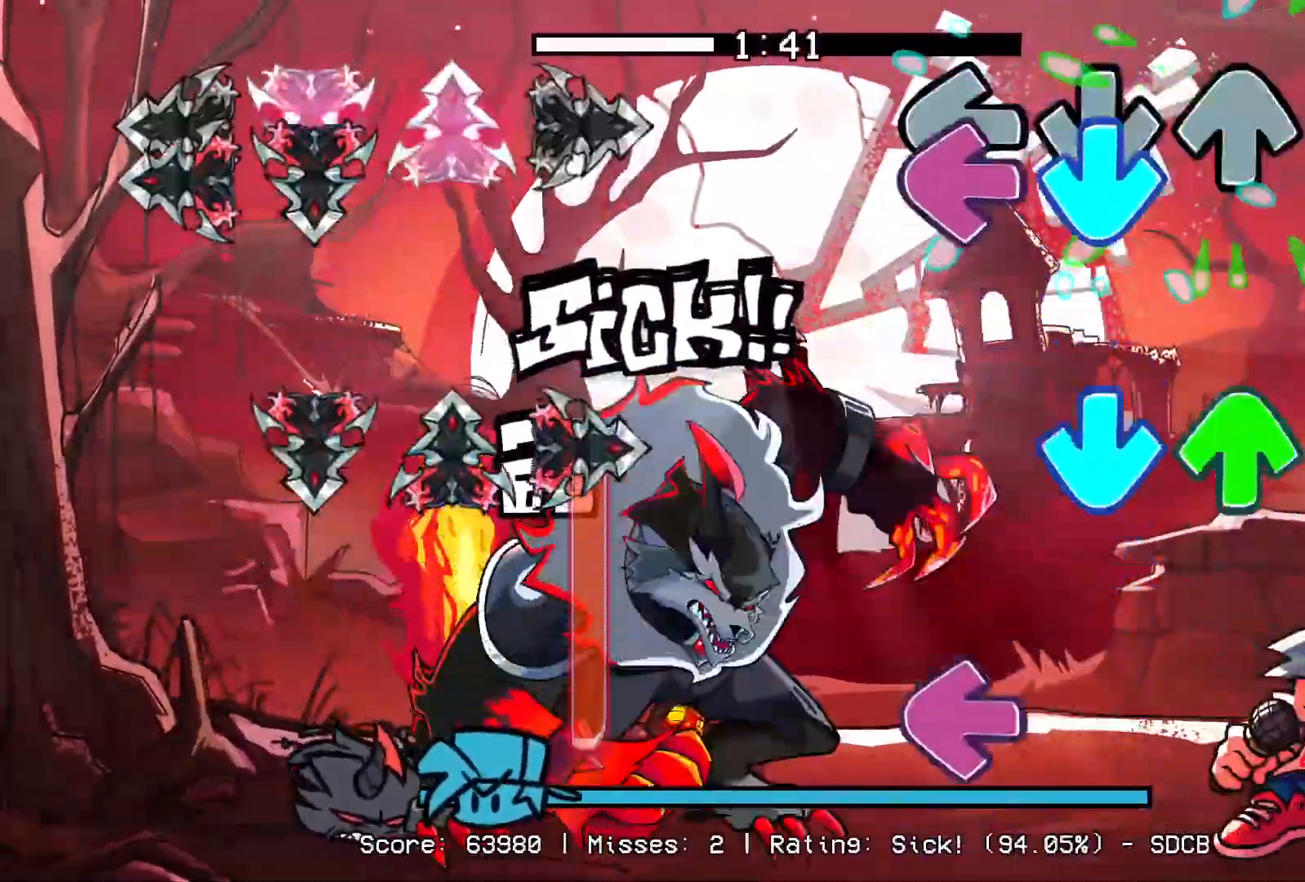
Gameplay with a controller (PlayStation layout); each line is a JSON object with the inputs held at the frame after it. "events" lists button and stick changes between this image and that frame as [ms after this image, input, new state], when the widget could be followed in between. Not read: left_stick right_stick.
{"buttons": ["L1"], "events": [[83, "L1", "down"], [167, "R1", "down"], [183, "CROSS", "up"], [217, "DPAD_UP", "down"], [267, "L1", "up"], [267, "R1", "up"], [283, "CROSS", "down"], [300, "DPAD_UP", "up"], [383, "L1", "down"], [400, "CROSS", "up"]]}
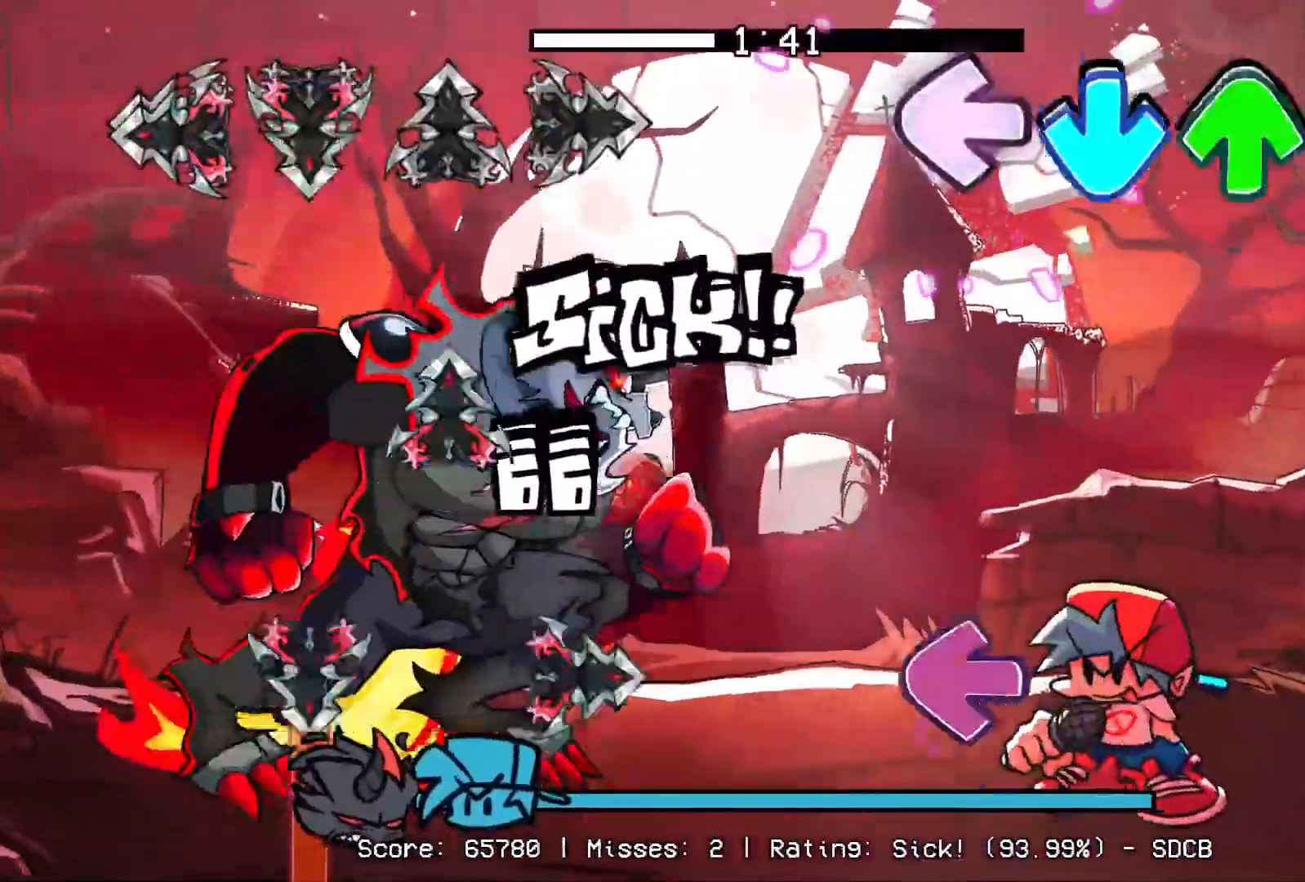
{"buttons": ["L1"], "events": [[33, "CROSS", "down"], [33, "DPAD_UP", "down"], [133, "CROSS", "up"], [133, "L1", "up"], [167, "DPAD_UP", "up"], [200, "R1", "down"], [333, "R1", "up"], [383, "L1", "down"]]}
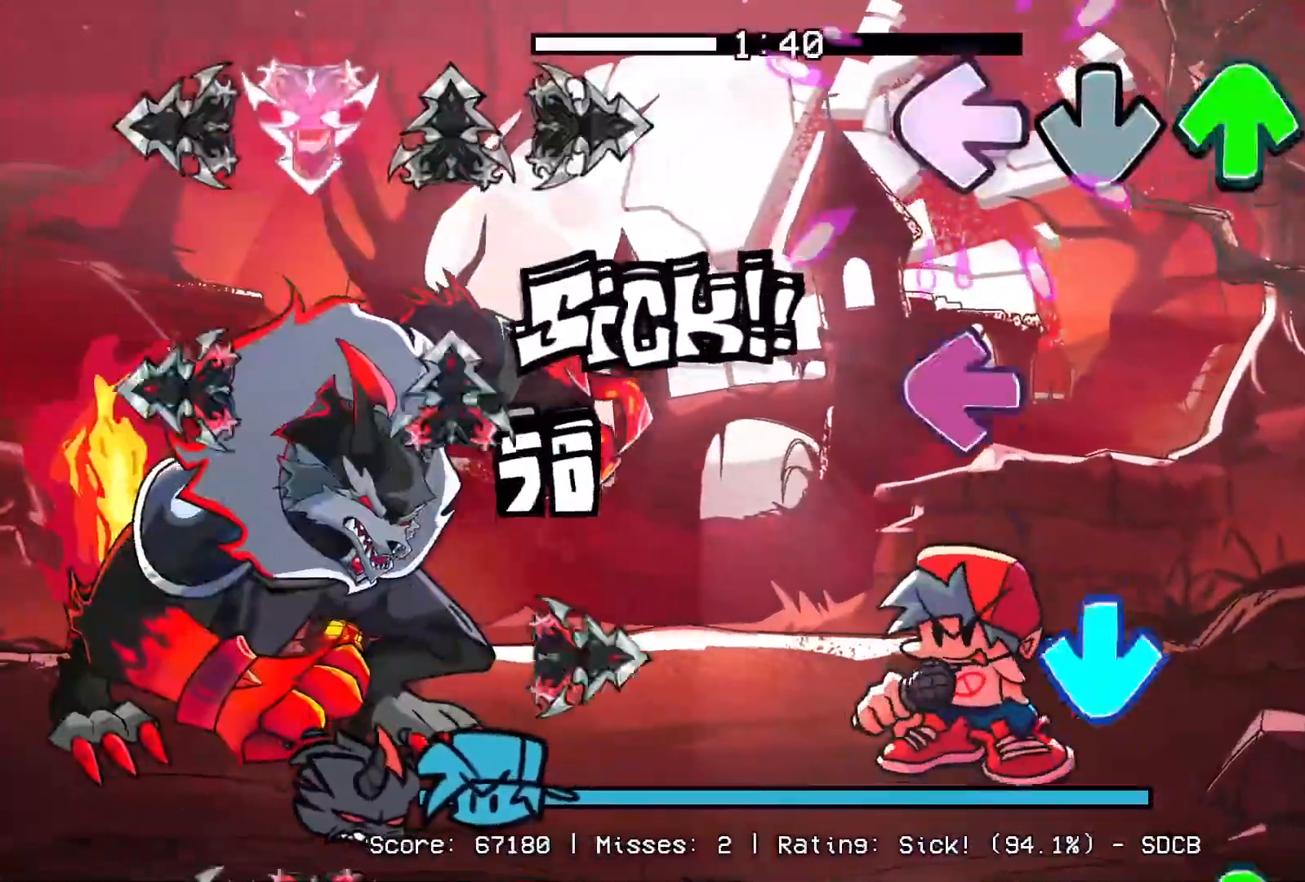
{"buttons": ["DPAD_UP"], "events": [[33, "DPAD_UP", "down"], [83, "L1", "up"], [117, "DPAD_UP", "up"], [150, "R1", "down"], [217, "L1", "down"], [317, "R1", "up"], [333, "CROSS", "down"], [383, "L1", "up"], [467, "CROSS", "up"], [483, "DPAD_UP", "down"]]}
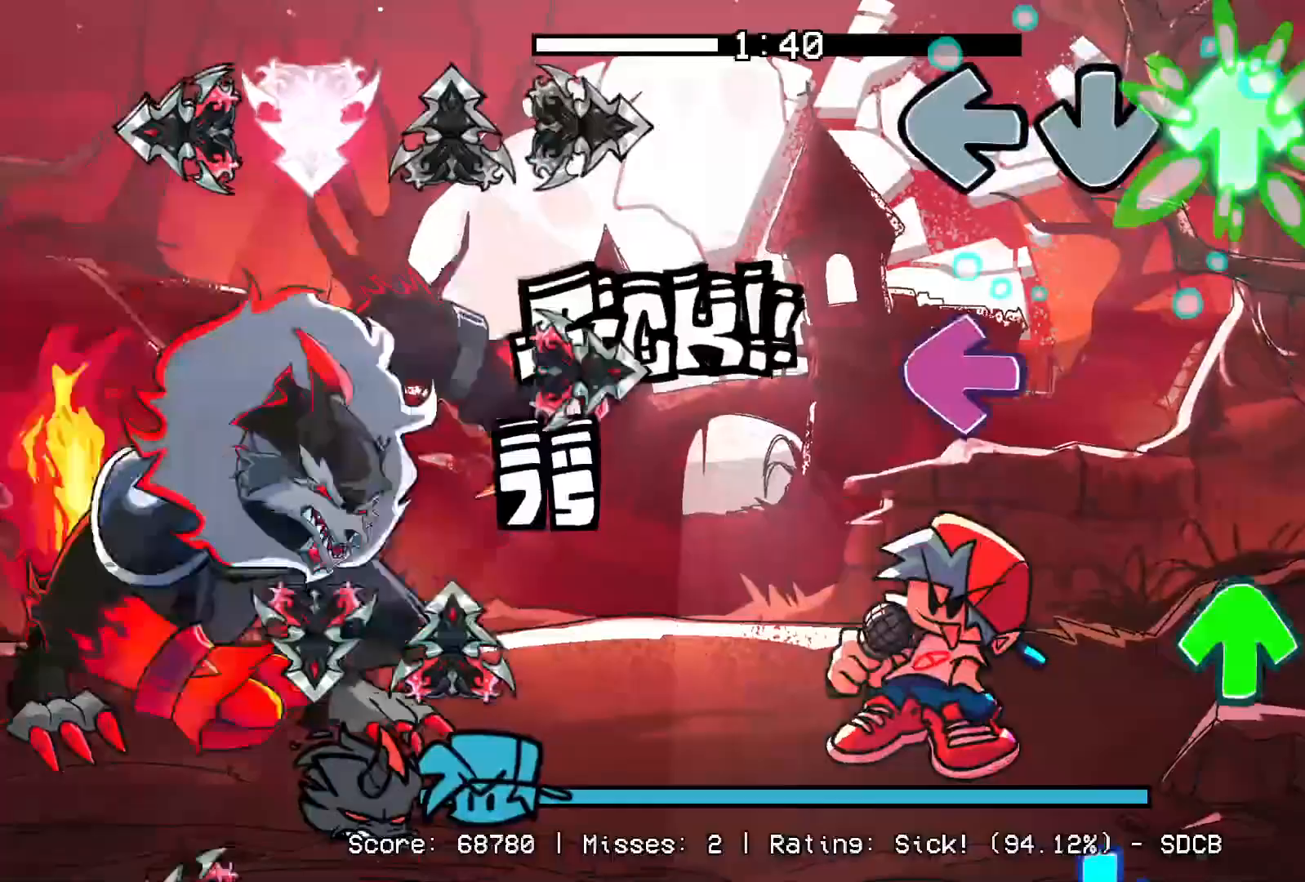
{"buttons": ["CROSS"], "events": [[83, "DPAD_UP", "up"], [217, "L1", "down"], [317, "R1", "down"], [333, "DPAD_UP", "down"], [400, "L1", "up"], [450, "R1", "up"], [483, "CROSS", "down"], [483, "DPAD_UP", "up"]]}
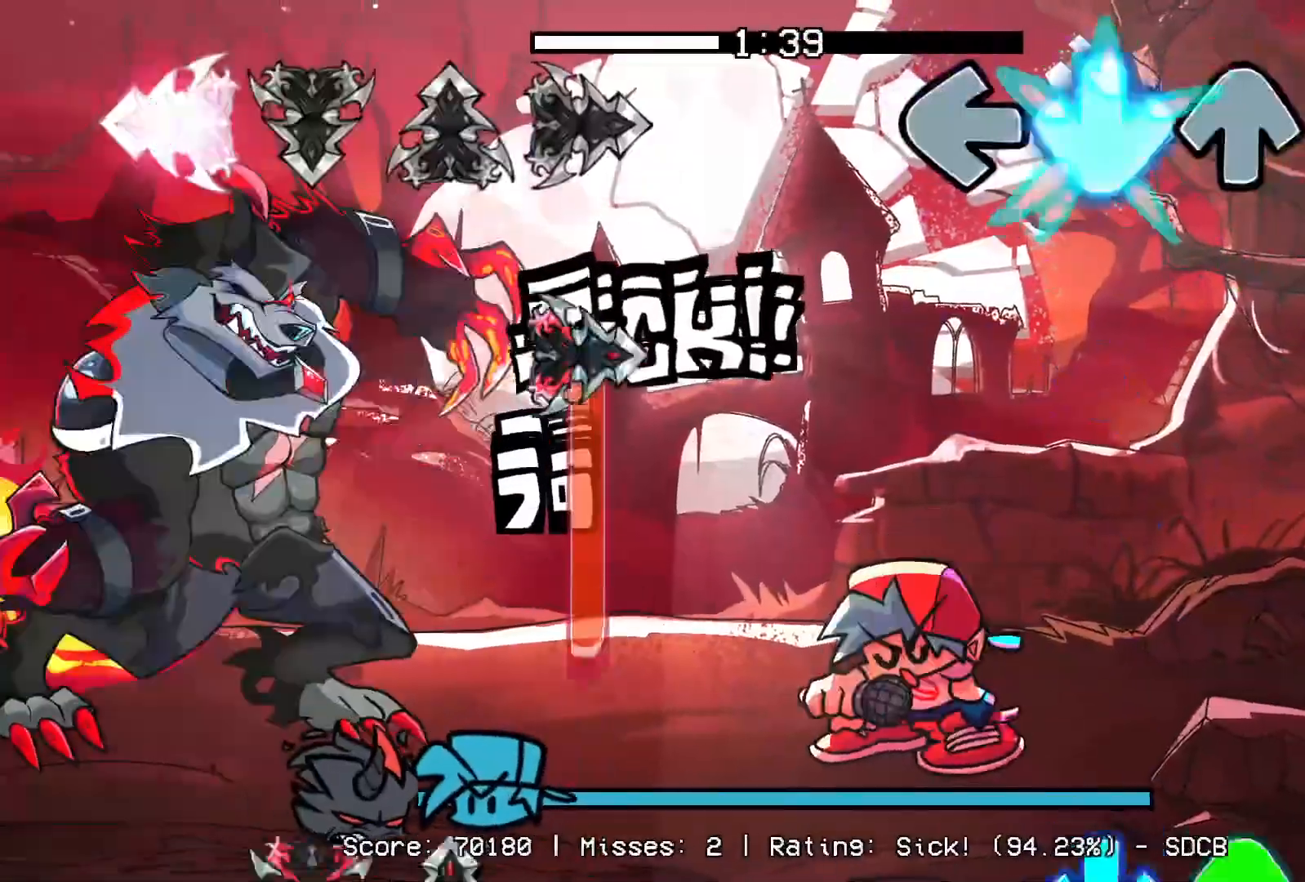
{"buttons": ["CROSS", "DPAD_UP"], "events": [[117, "R1", "down"], [133, "CROSS", "up"], [433, "CROSS", "down"], [450, "DPAD_UP", "down"], [483, "R1", "up"]]}
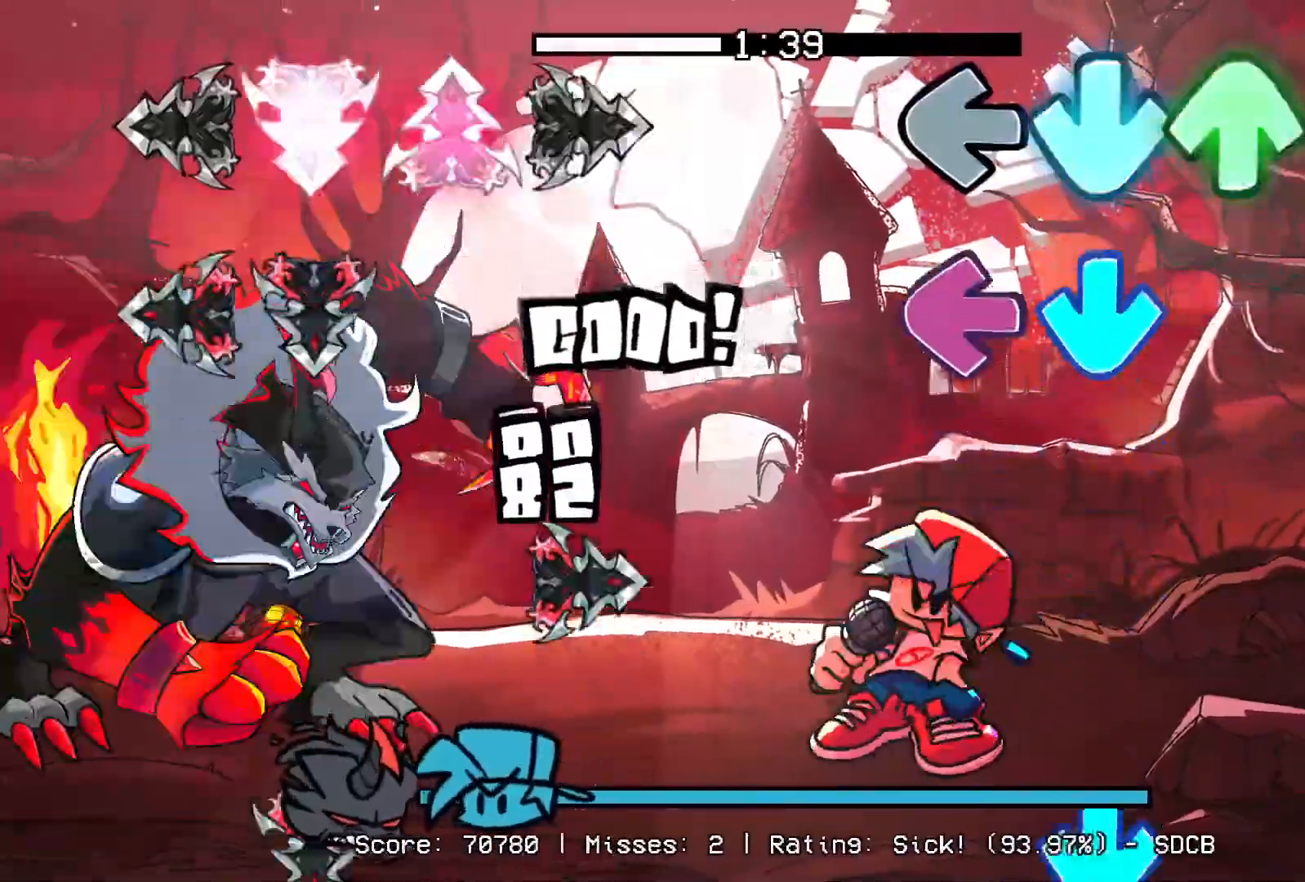
{"buttons": ["CROSS"], "events": [[50, "DPAD_UP", "up"], [67, "CROSS", "up"], [183, "CROSS", "down"], [183, "L1", "down"], [267, "R1", "down"], [317, "CROSS", "up"], [317, "L1", "up"], [400, "R1", "up"], [433, "CROSS", "down"]]}
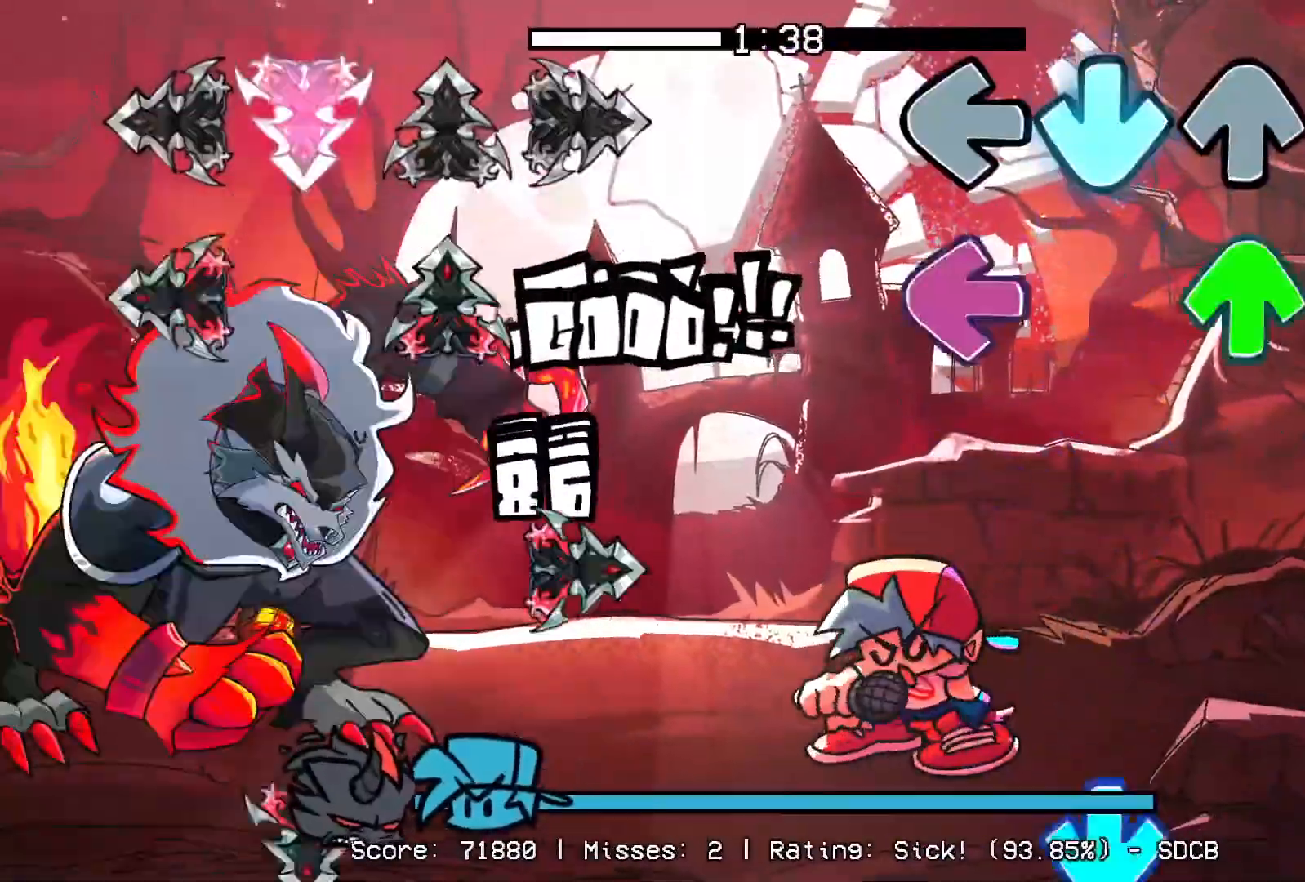
{"buttons": ["CROSS"], "events": [[67, "CROSS", "up"], [83, "L1", "down"], [117, "DPAD_UP", "down"], [217, "DPAD_UP", "up"], [233, "L1", "up"], [267, "R1", "down"], [400, "R1", "up"], [433, "CROSS", "down"]]}
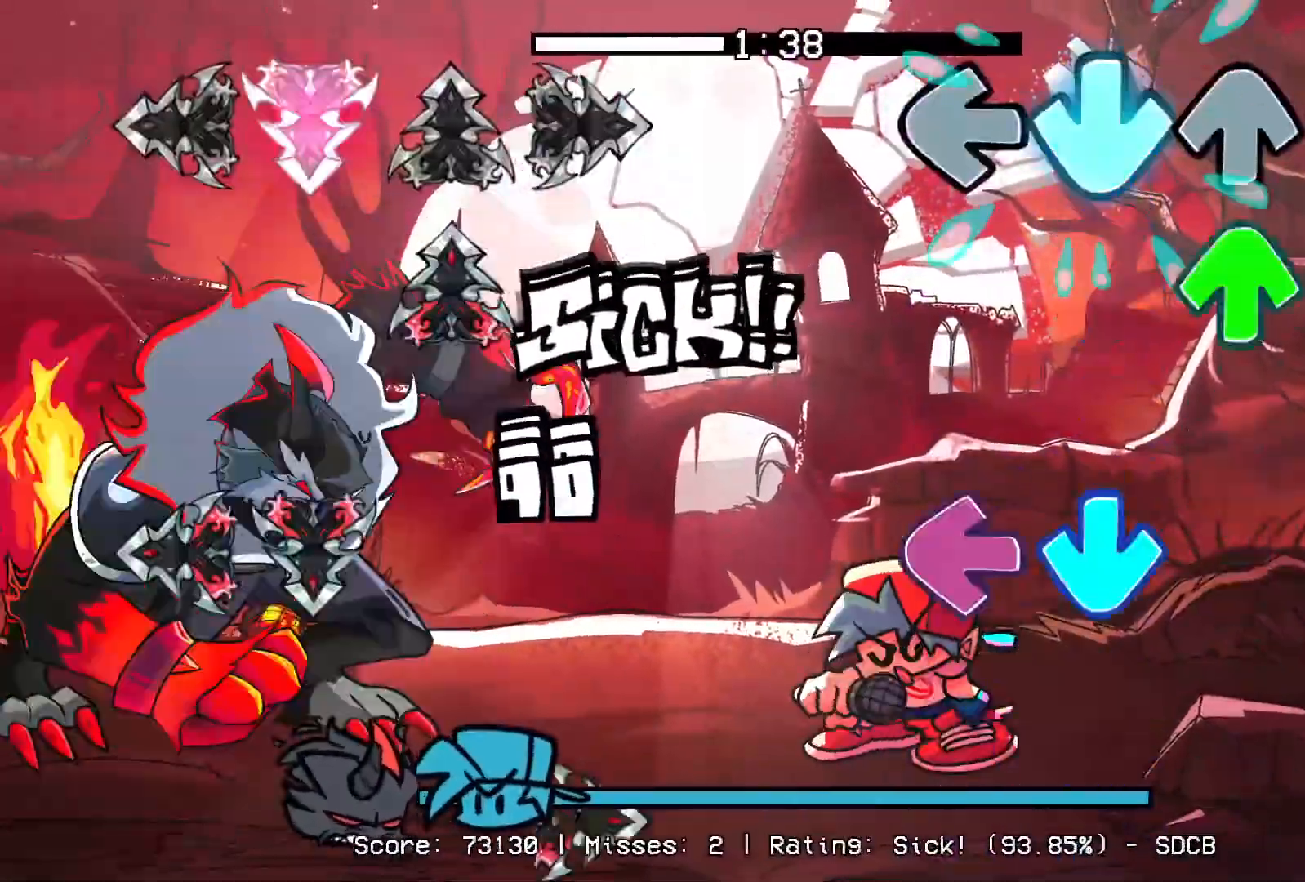
{"buttons": ["R1"], "events": [[83, "CROSS", "up"], [100, "DPAD_UP", "down"], [183, "DPAD_UP", "up"], [233, "CROSS", "down"], [317, "L1", "down"], [383, "CROSS", "up"], [417, "R1", "down"], [433, "L1", "up"]]}
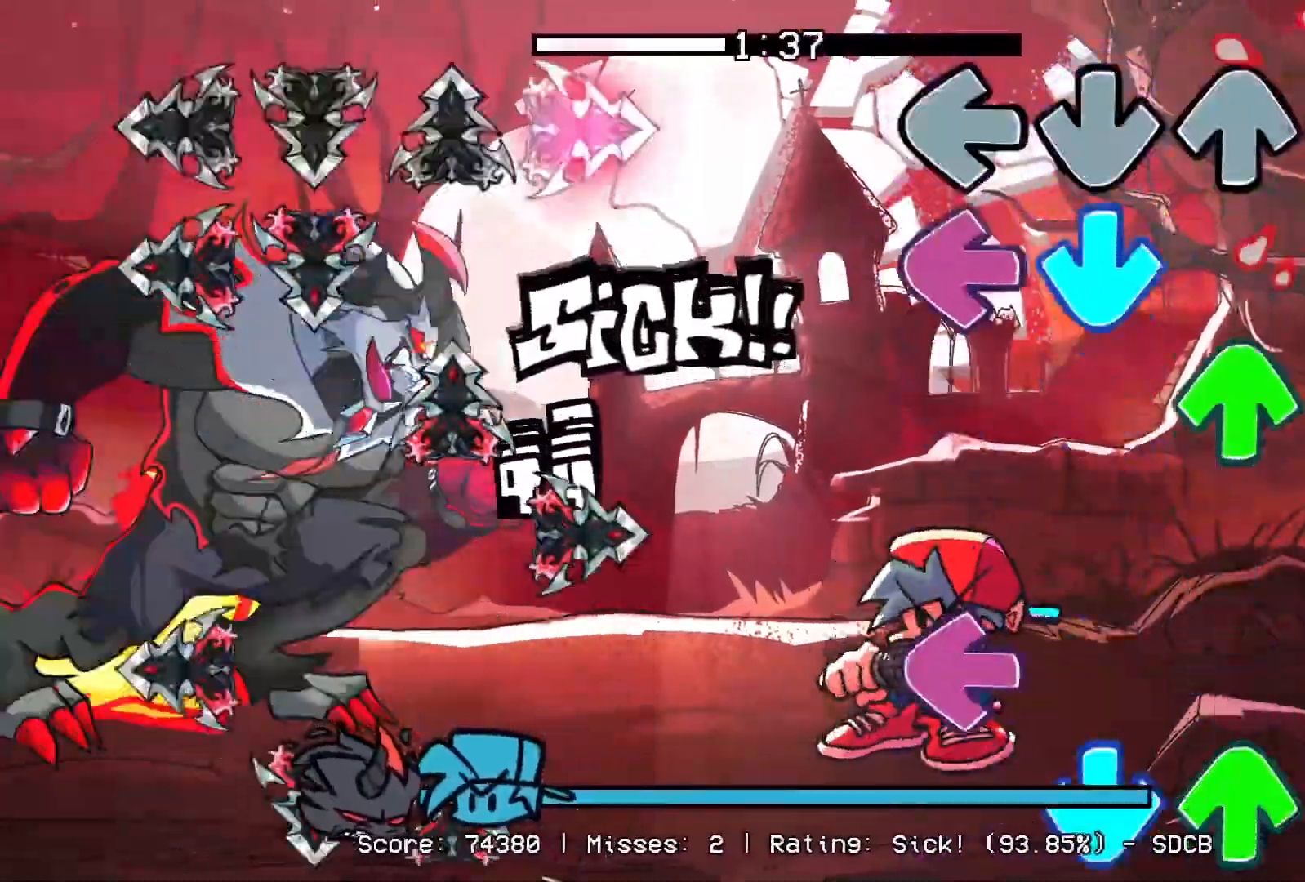
{"buttons": ["R1"], "events": [[50, "R1", "up"], [67, "CROSS", "down"], [133, "DPAD_UP", "down"], [133, "L1", "down"], [183, "CROSS", "up"], [217, "R1", "down"], [267, "DPAD_UP", "up"], [267, "L1", "up"], [300, "CROSS", "down"], [333, "R1", "up"], [350, "DPAD_UP", "down"], [367, "L1", "down"], [450, "CROSS", "up"], [450, "R1", "down"], [467, "DPAD_UP", "up"], [500, "L1", "up"]]}
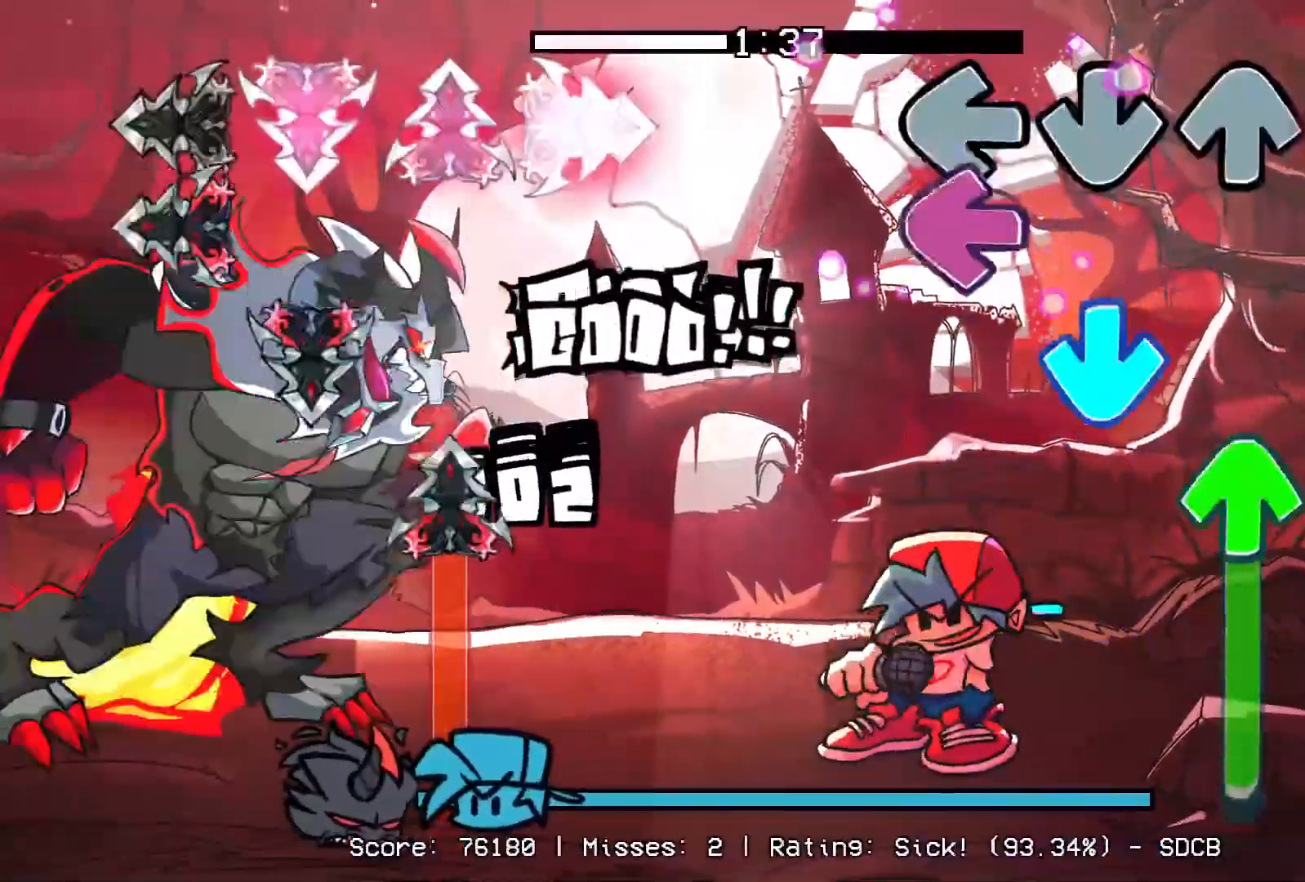
{"buttons": ["DPAD_UP"], "events": [[50, "R1", "up"], [83, "CROSS", "down"], [83, "DPAD_UP", "down"], [150, "R1", "down"], [167, "DPAD_UP", "up"], [167, "L1", "down"], [217, "CROSS", "up"], [283, "CROSS", "down"], [283, "DPAD_UP", "down"], [283, "R1", "up"], [333, "L1", "up"], [433, "CROSS", "up"]]}
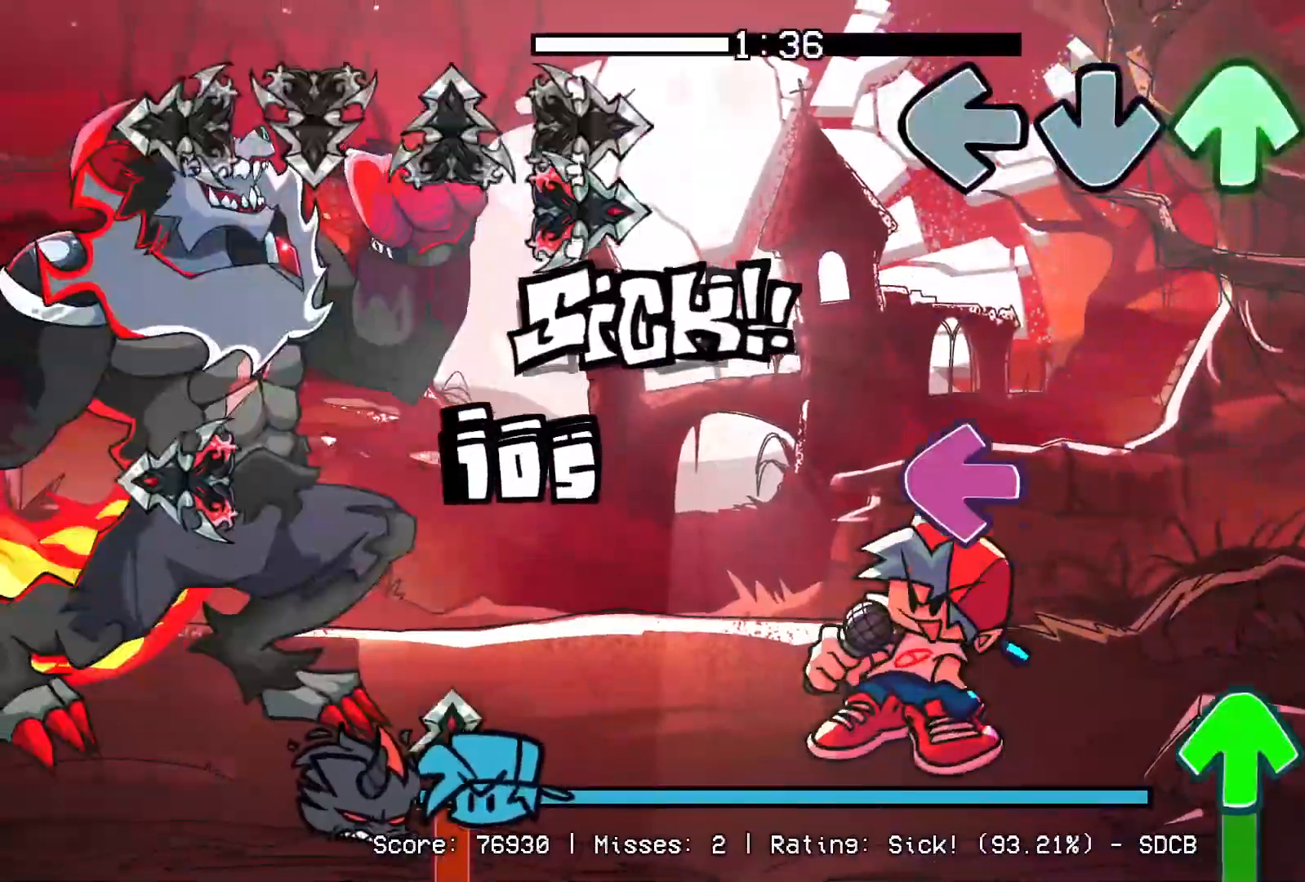
{"buttons": ["DPAD_UP"], "events": [[117, "R1", "down"], [150, "DPAD_UP", "up"], [233, "R1", "up"], [267, "L1", "down"], [400, "DPAD_UP", "down"], [450, "L1", "up"]]}
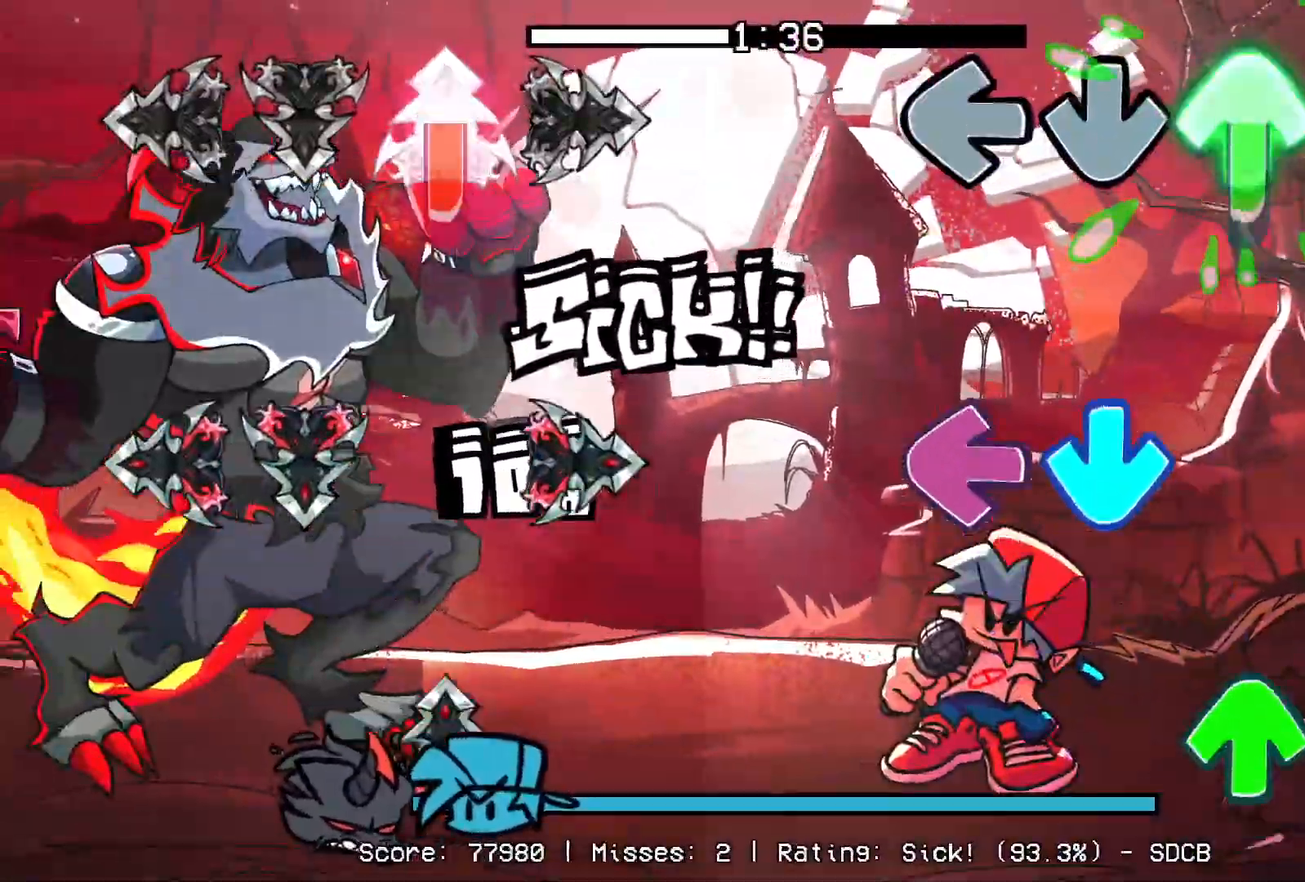
{"buttons": [], "events": [[183, "CROSS", "down"], [183, "DPAD_UP", "up"], [217, "R1", "down"], [267, "L1", "down"], [317, "CROSS", "up"], [367, "R1", "up"], [400, "DPAD_UP", "down"], [400, "L1", "up"], [500, "DPAD_UP", "up"]]}
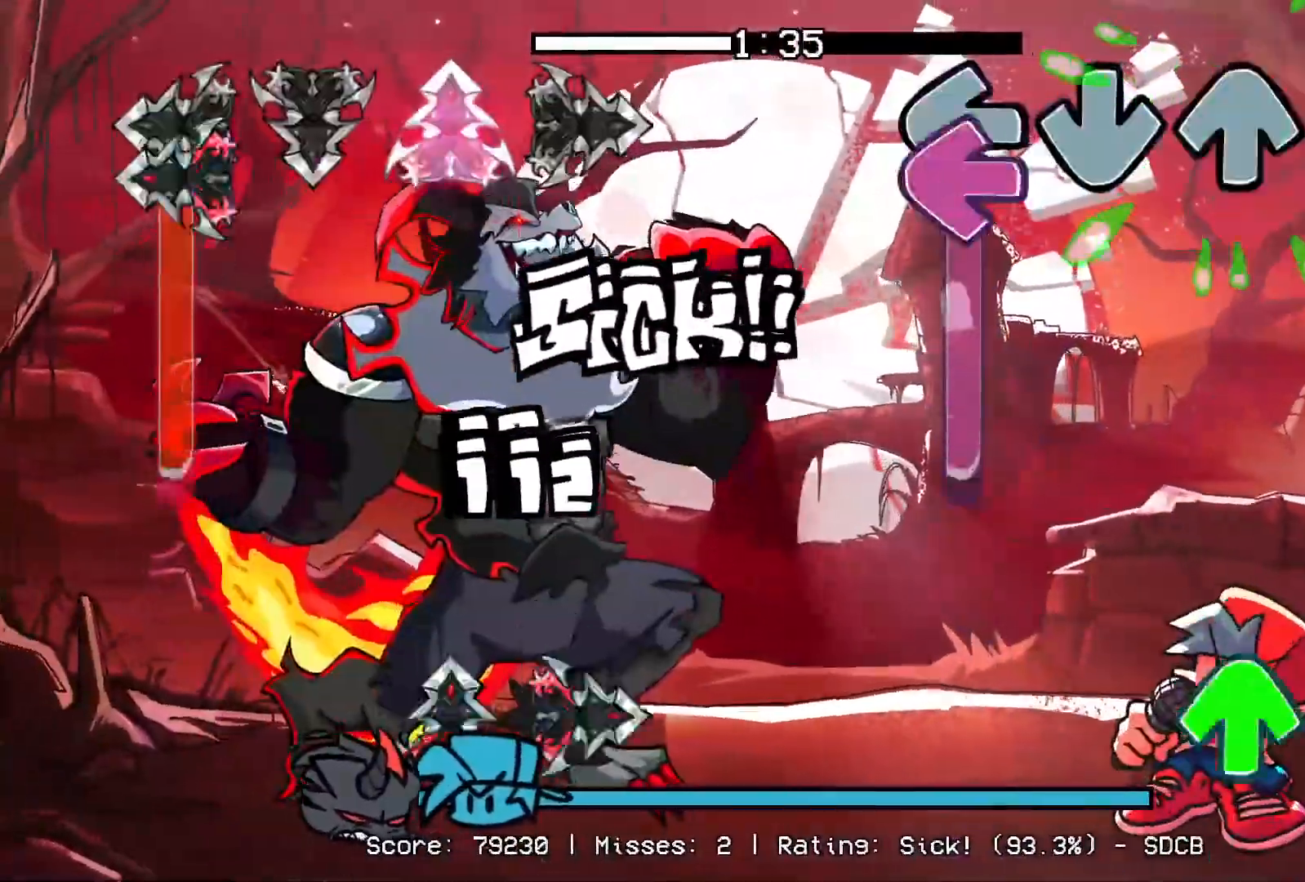
{"buttons": ["CROSS"], "events": [[67, "L1", "down"], [367, "DPAD_UP", "down"], [383, "L1", "up"], [383, "R1", "down"], [483, "DPAD_UP", "up"], [500, "CROSS", "down"], [500, "R1", "up"]]}
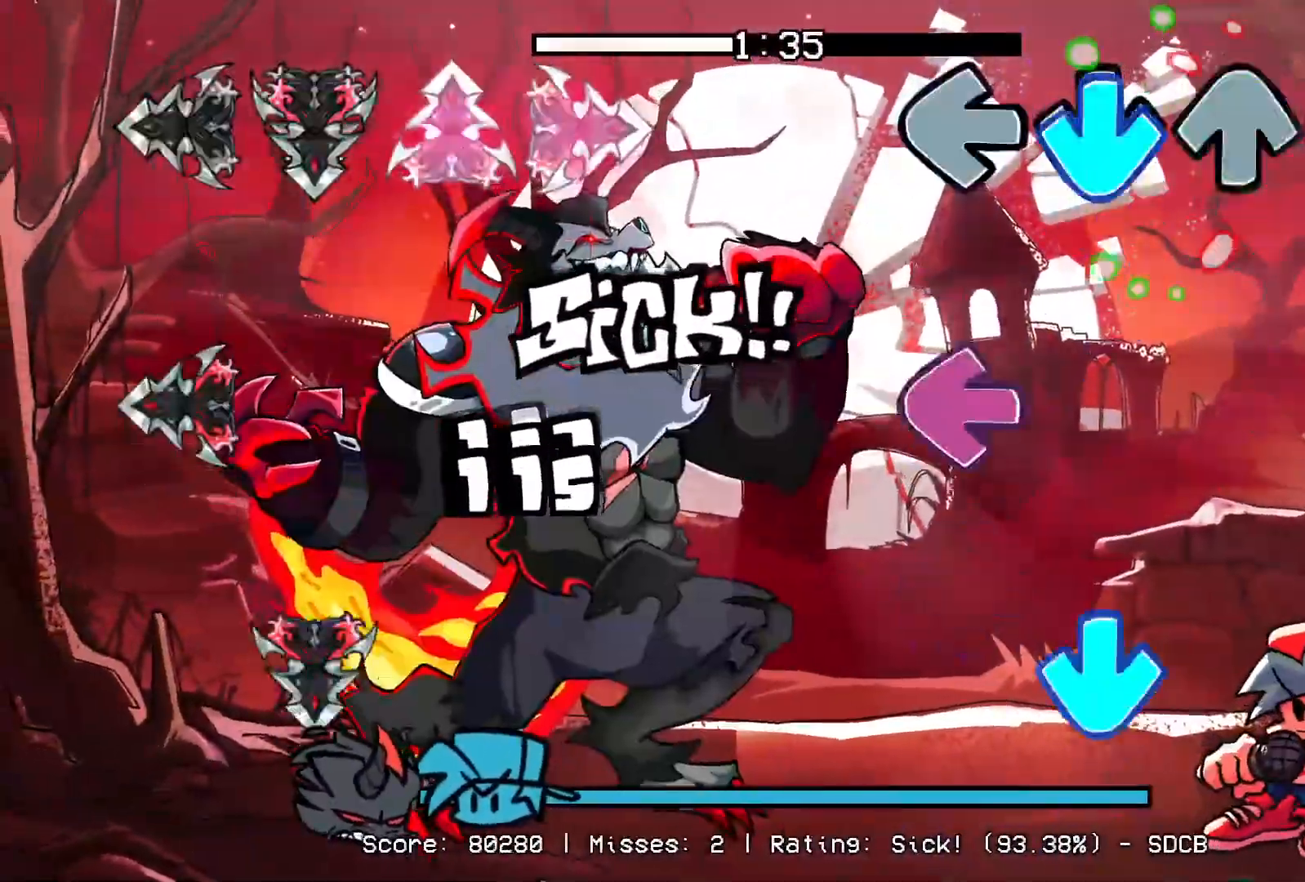
{"buttons": ["CROSS"], "events": [[150, "CROSS", "up"], [217, "L1", "down"], [367, "CROSS", "down"], [367, "L1", "up"]]}
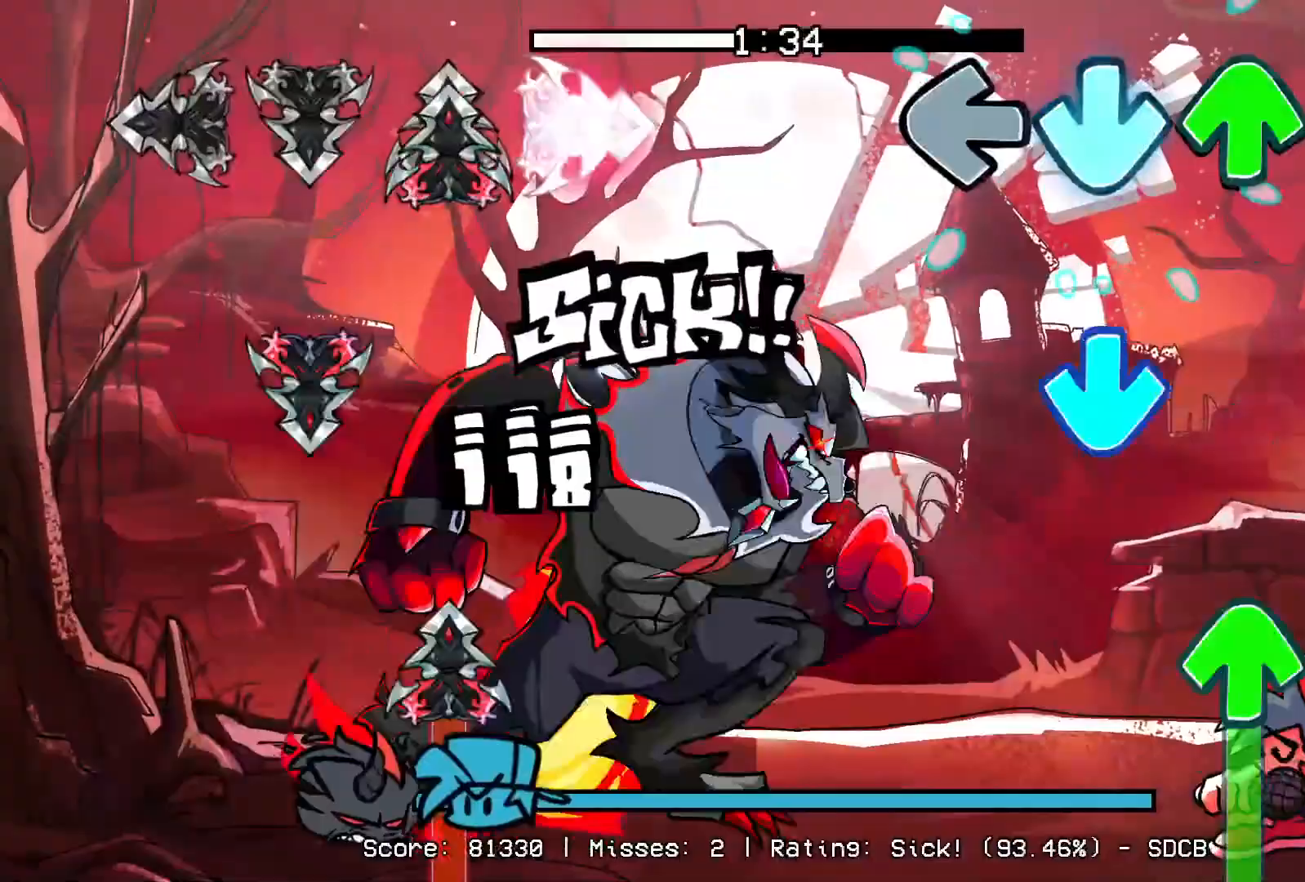
{"buttons": ["DPAD_UP"], "events": [[17, "CROSS", "up"], [33, "DPAD_UP", "down"], [33, "R1", "down"], [167, "CROSS", "down"], [167, "DPAD_UP", "up"], [183, "R1", "up"], [300, "CROSS", "up"], [333, "DPAD_UP", "down"]]}
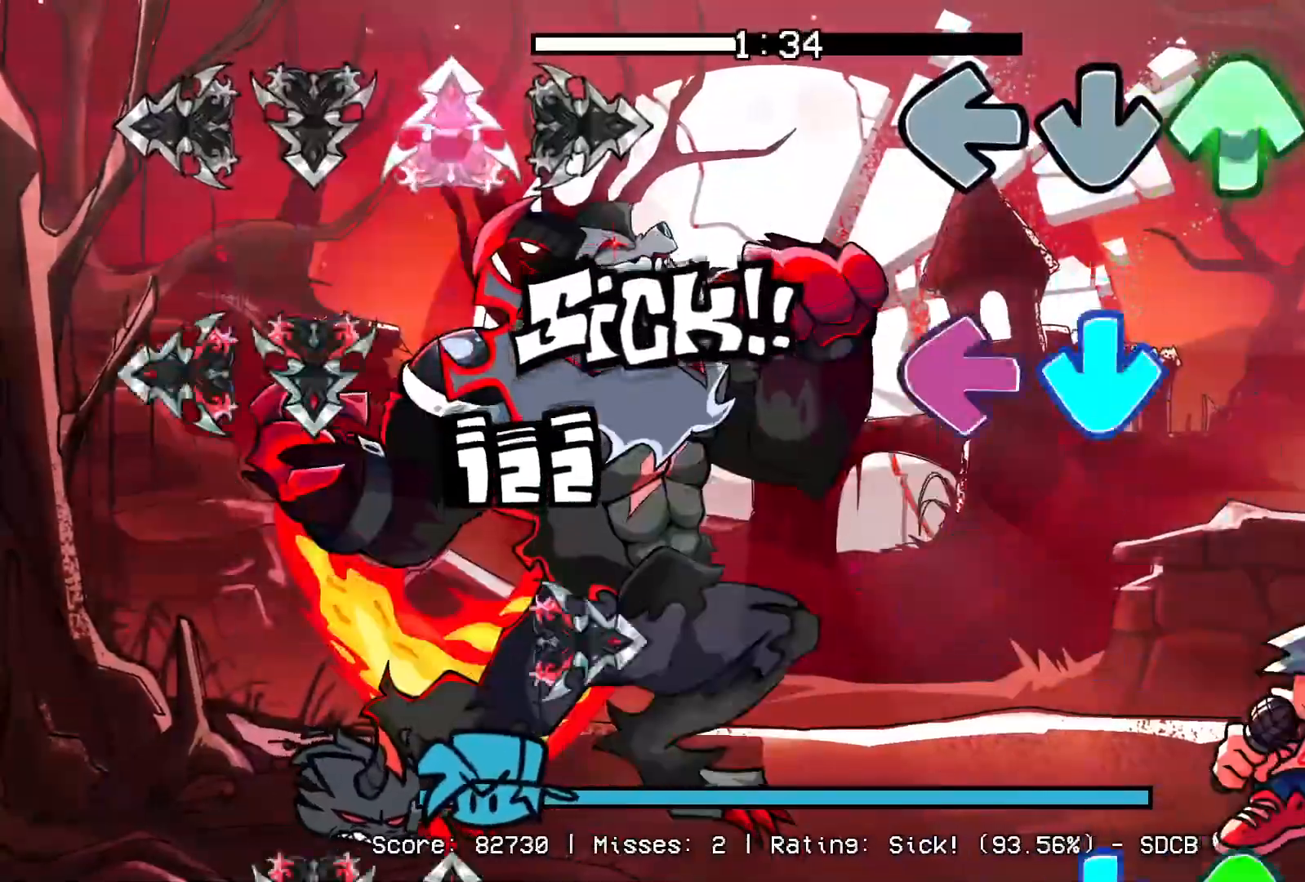
{"buttons": ["CROSS", "DPAD_UP"], "events": [[117, "DPAD_UP", "up"], [133, "CROSS", "down"], [217, "L1", "down"], [300, "CROSS", "up"], [350, "R1", "down"], [367, "L1", "up"], [467, "R1", "up"], [483, "CROSS", "down"], [483, "DPAD_UP", "down"]]}
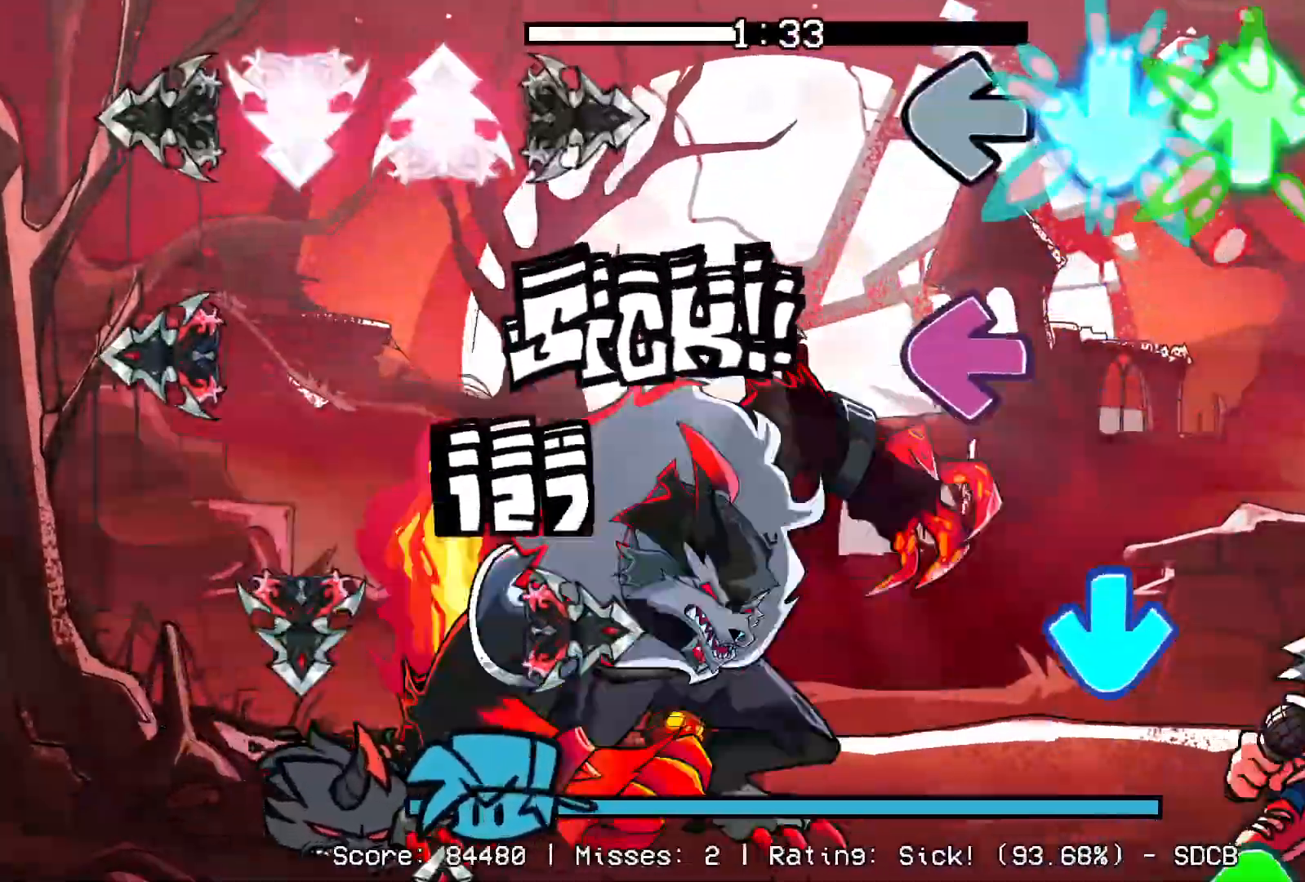
{"buttons": ["CROSS", "DPAD_UP"], "events": [[83, "CROSS", "up"], [83, "DPAD_UP", "up"], [183, "L1", "down"], [267, "CROSS", "down"], [333, "L1", "up"], [350, "R1", "down"], [467, "R1", "up"], [483, "DPAD_UP", "down"]]}
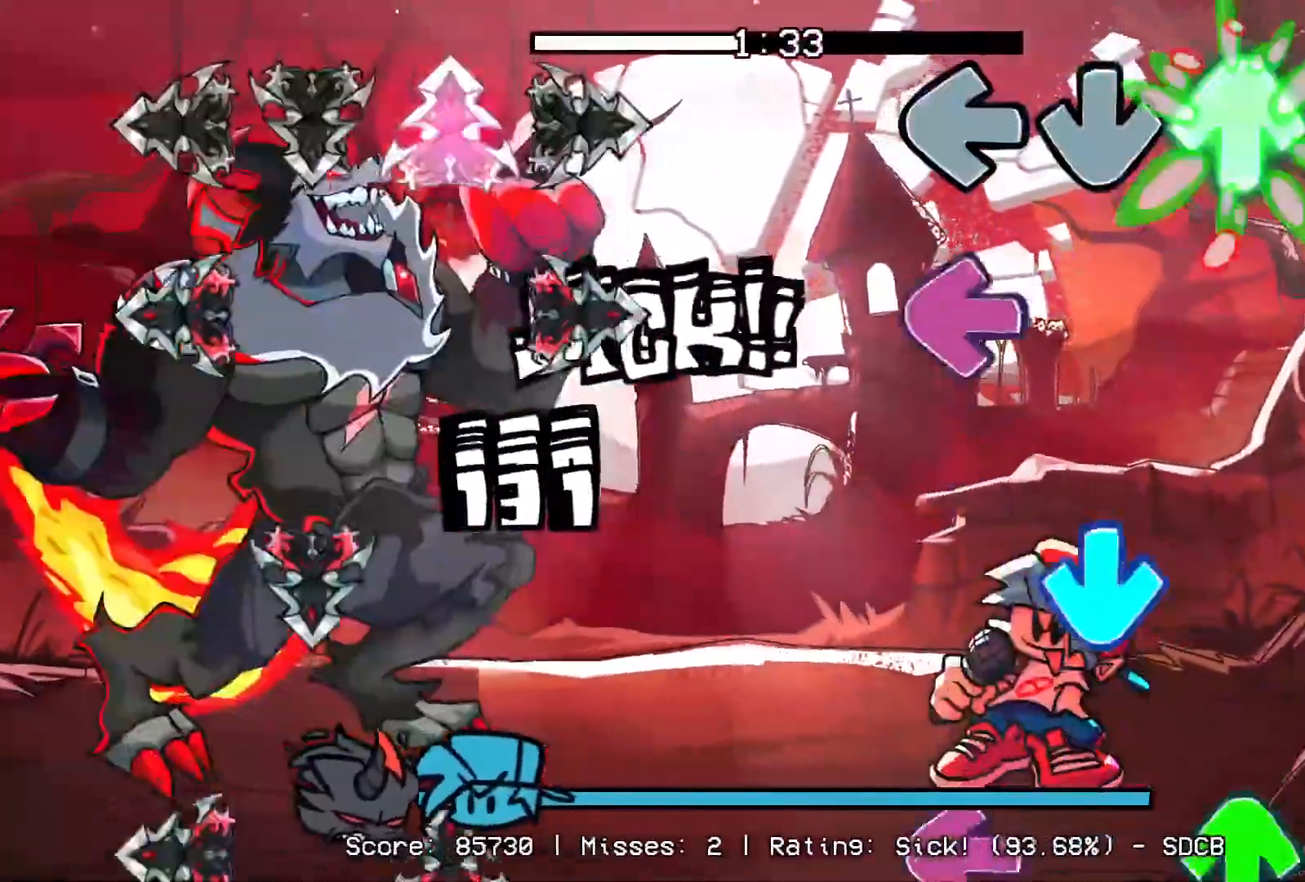
{"buttons": ["L1", "DPAD_UP"], "events": [[67, "DPAD_UP", "up"], [133, "R1", "down"], [183, "CROSS", "up"], [200, "L1", "down"], [267, "R1", "up"], [283, "CROSS", "down"], [317, "L1", "up"], [467, "L1", "down"], [483, "CROSS", "up"], [500, "DPAD_UP", "down"]]}
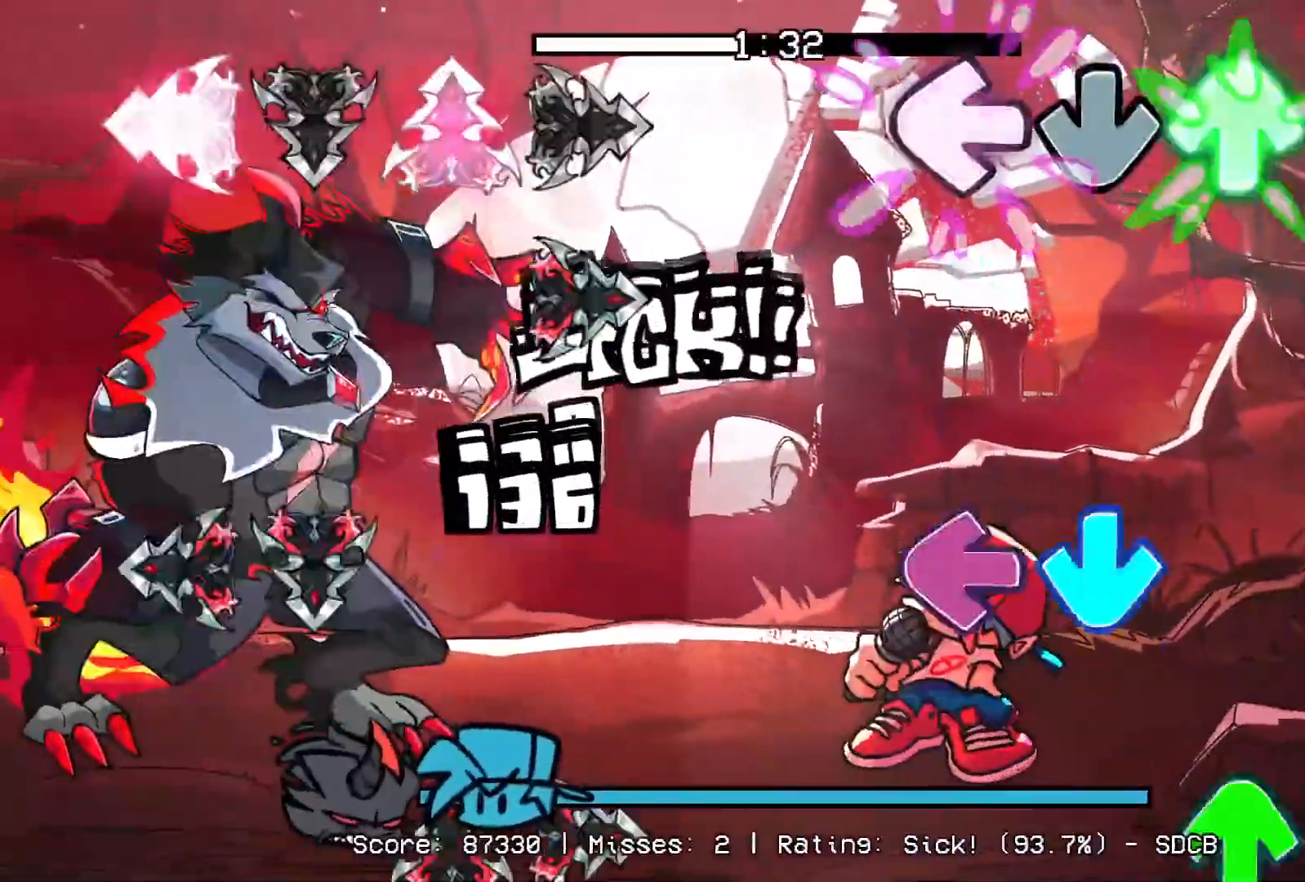
{"buttons": ["R1", "DPAD_UP"], "events": [[117, "DPAD_UP", "up"], [117, "L1", "up"], [133, "R1", "down"], [167, "CROSS", "down"], [217, "CROSS", "up"], [250, "R1", "up"], [283, "CROSS", "down"], [333, "L1", "down"], [433, "CROSS", "up"], [450, "R1", "down"], [467, "DPAD_UP", "down"], [500, "L1", "up"]]}
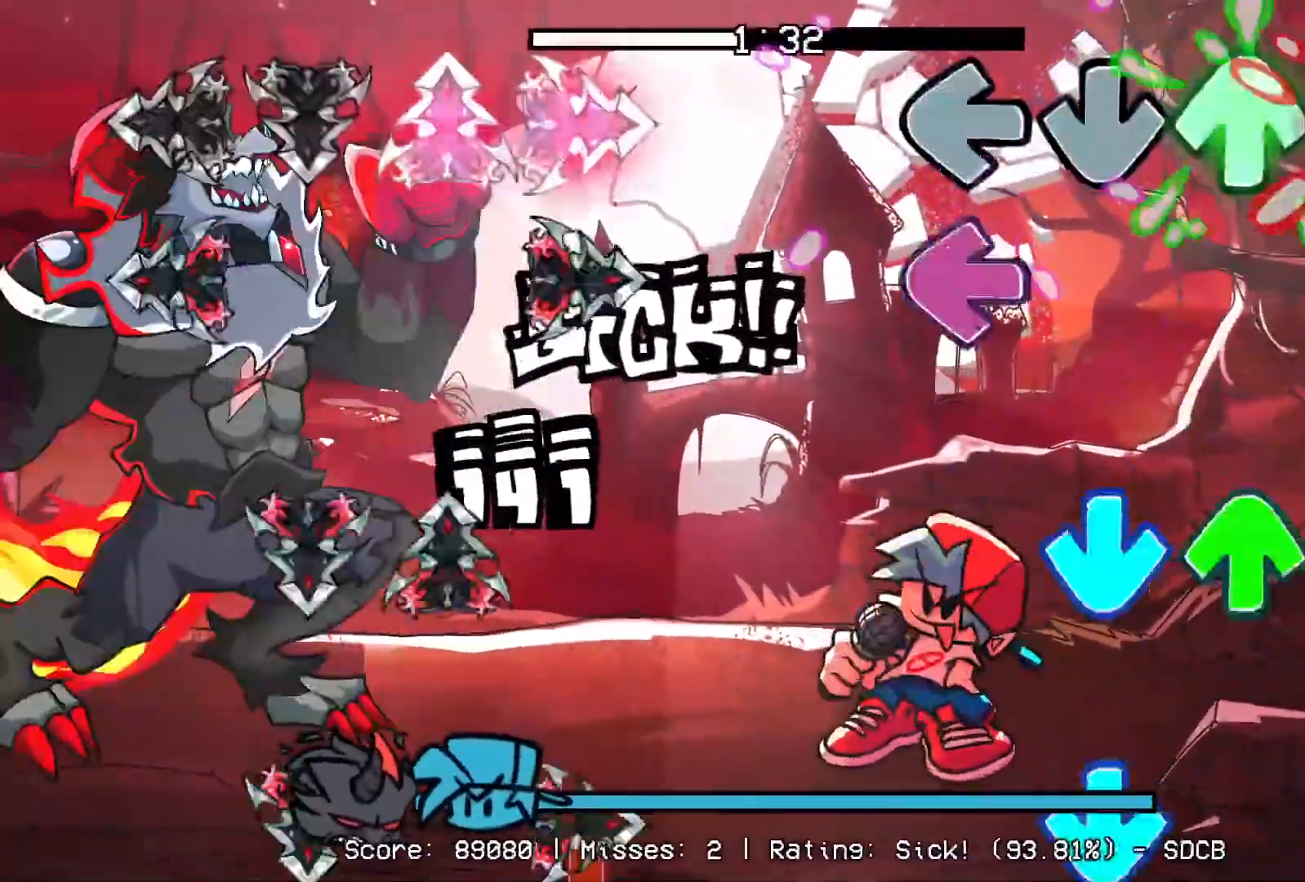
{"buttons": ["CROSS", "R1"], "events": [[50, "R1", "up"], [83, "DPAD_UP", "up"], [150, "R1", "down"], [167, "L1", "down"], [283, "R1", "up"], [300, "CROSS", "down"], [317, "DPAD_UP", "down"], [383, "L1", "up"], [400, "R1", "down"], [417, "CROSS", "up"], [450, "DPAD_UP", "up"], [500, "CROSS", "down"]]}
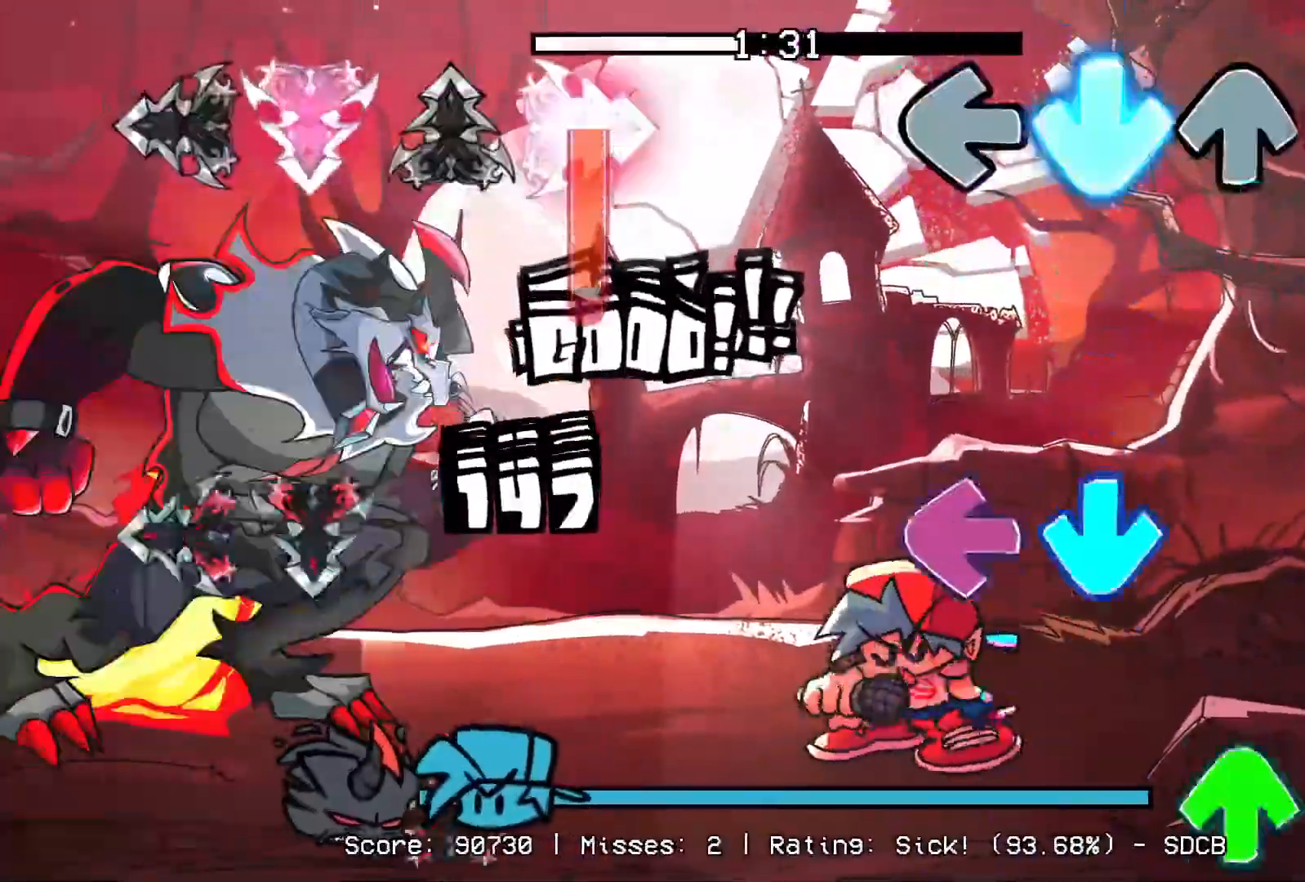
{"buttons": ["DPAD_UP"]}
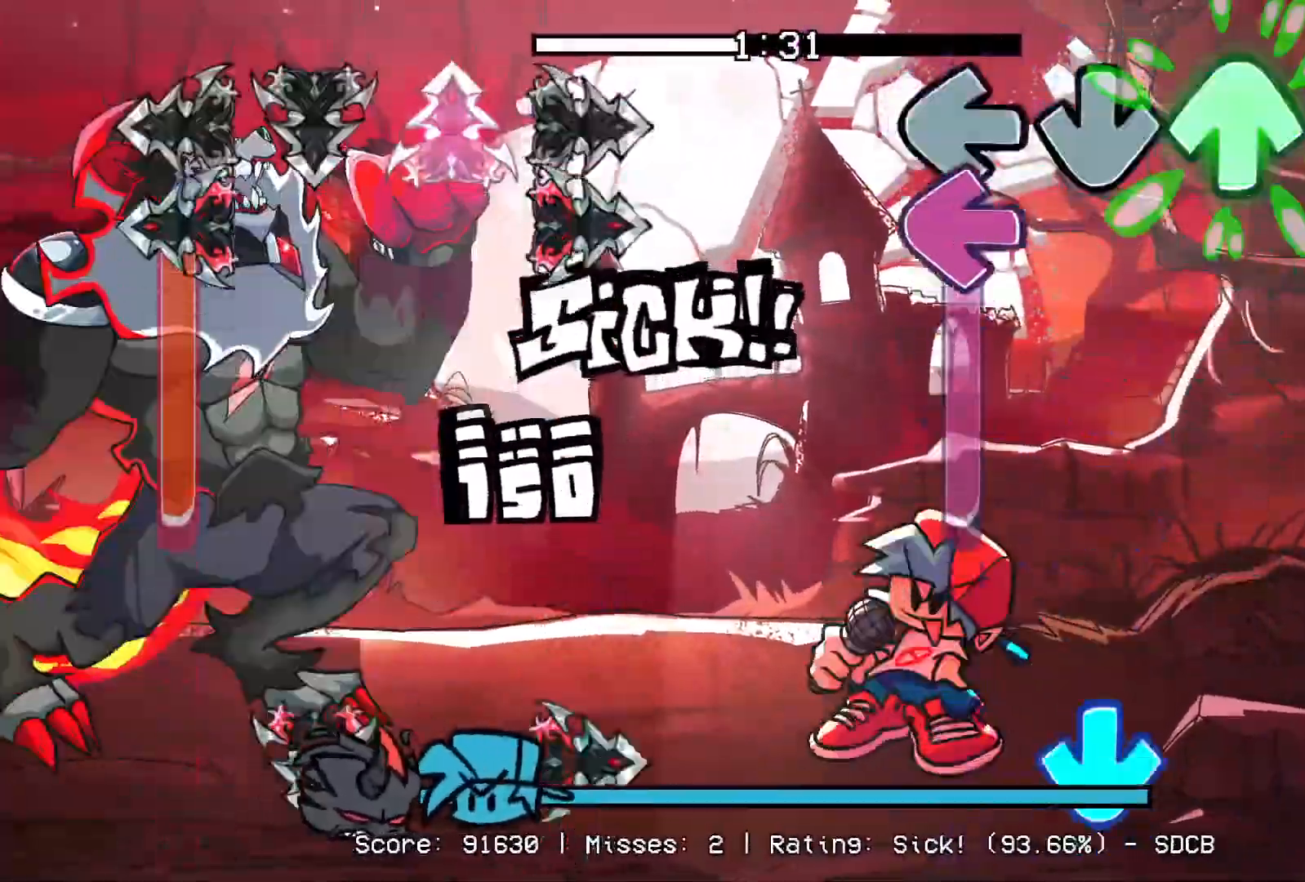
{"buttons": ["CROSS", "R1"], "events": [[50, "R1", "down"], [67, "DPAD_UP", "up"], [150, "L1", "down"], [167, "R1", "up"], [250, "CROSS", "down"], [417, "L1", "up"], [417, "R1", "down"]]}
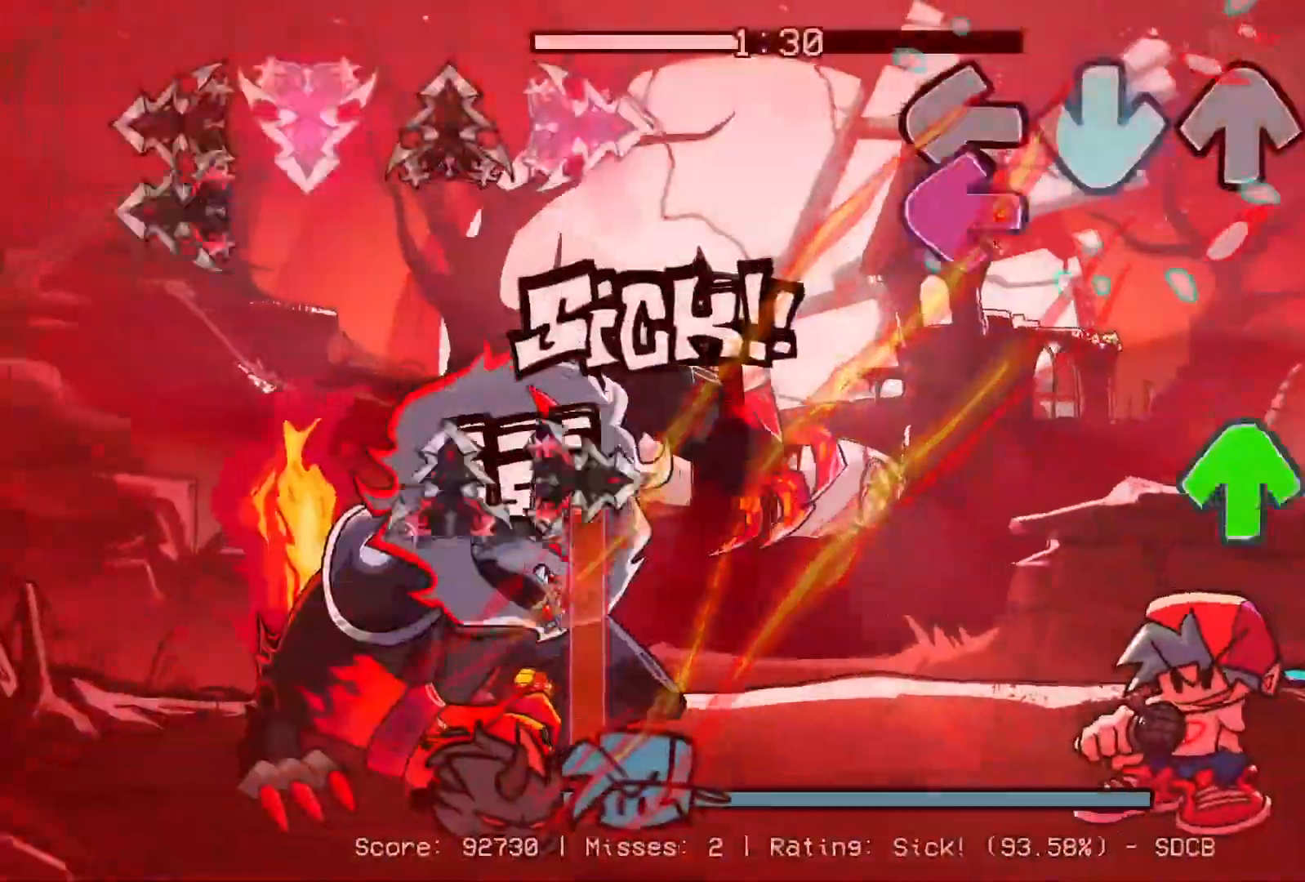
{"buttons": ["R1"], "events": [[33, "CROSS", "up"], [50, "R1", "up"], [100, "L1", "down"], [233, "DPAD_UP", "down"], [233, "R1", "down"], [333, "L1", "up"], [483, "DPAD_UP", "up"]]}
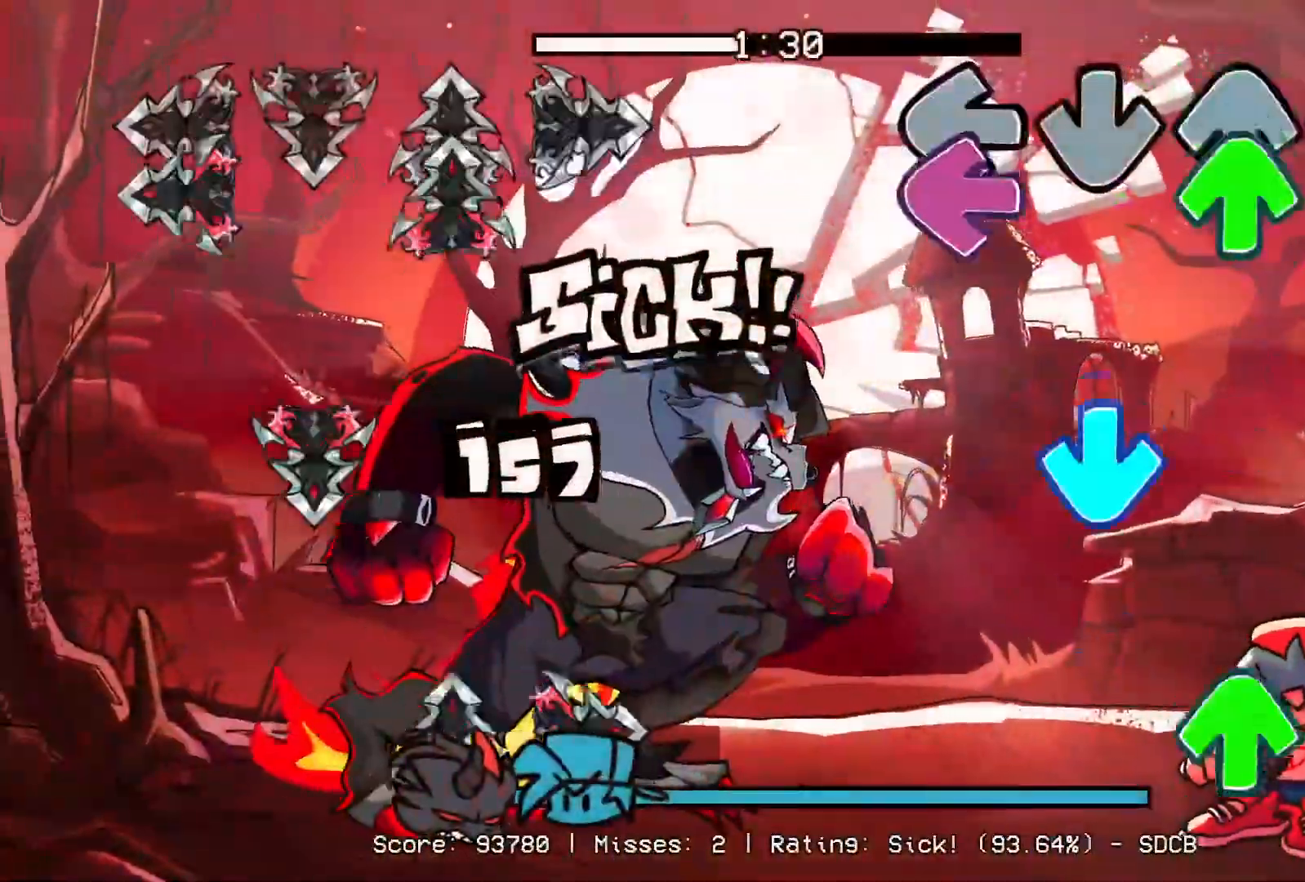
{"buttons": ["DPAD_UP"], "events": [[17, "R1", "up"], [67, "DPAD_UP", "down"], [67, "L1", "down"], [150, "CROSS", "down"], [217, "DPAD_UP", "up"], [250, "L1", "up"], [317, "CROSS", "up"], [317, "R1", "down"], [433, "DPAD_UP", "down"], [433, "R1", "up"]]}
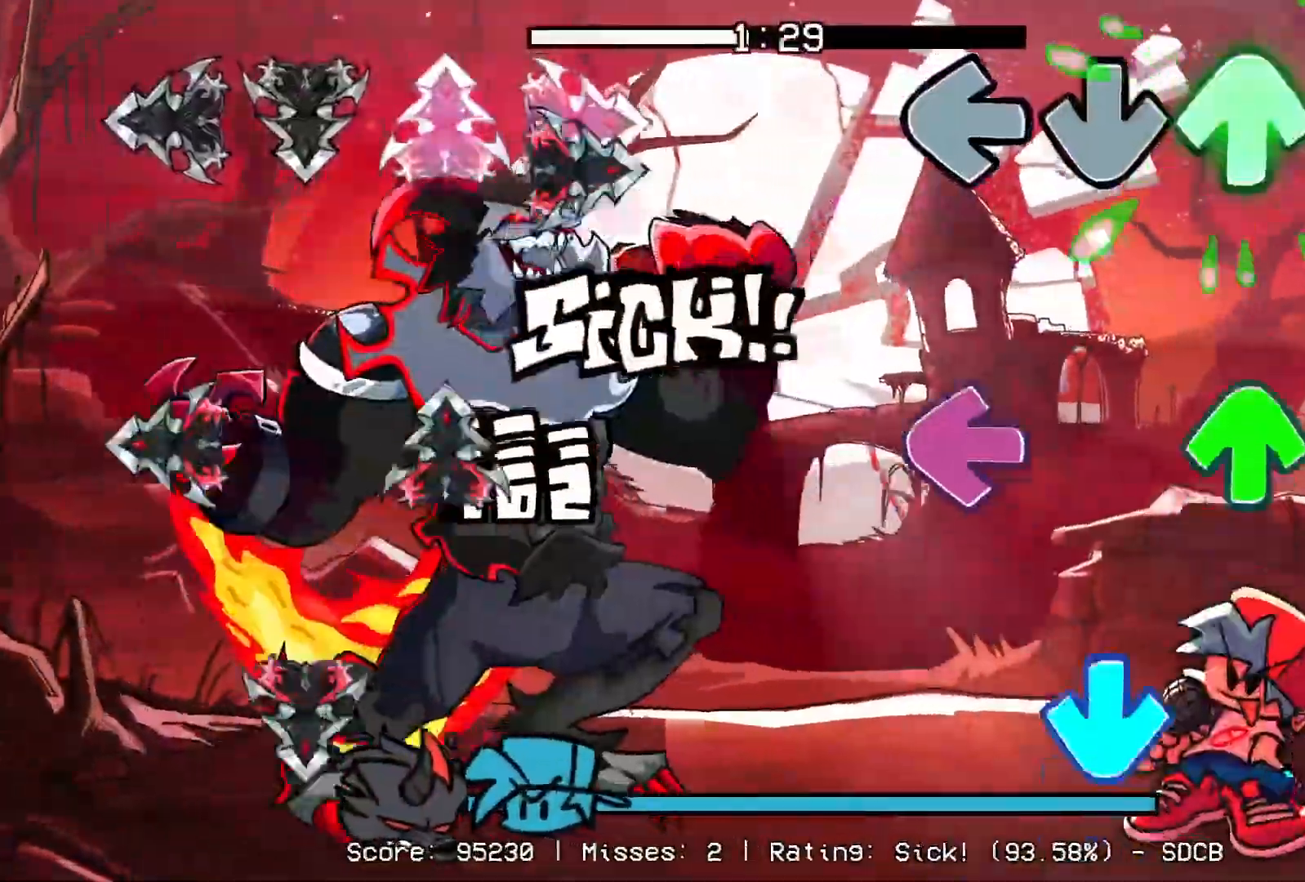
{"buttons": [], "events": [[17, "R1", "down"], [50, "DPAD_UP", "up"], [183, "DPAD_UP", "down"], [200, "R1", "up"], [233, "L1", "down"], [317, "DPAD_UP", "up"], [367, "CROSS", "down"], [367, "L1", "up"], [500, "CROSS", "up"]]}
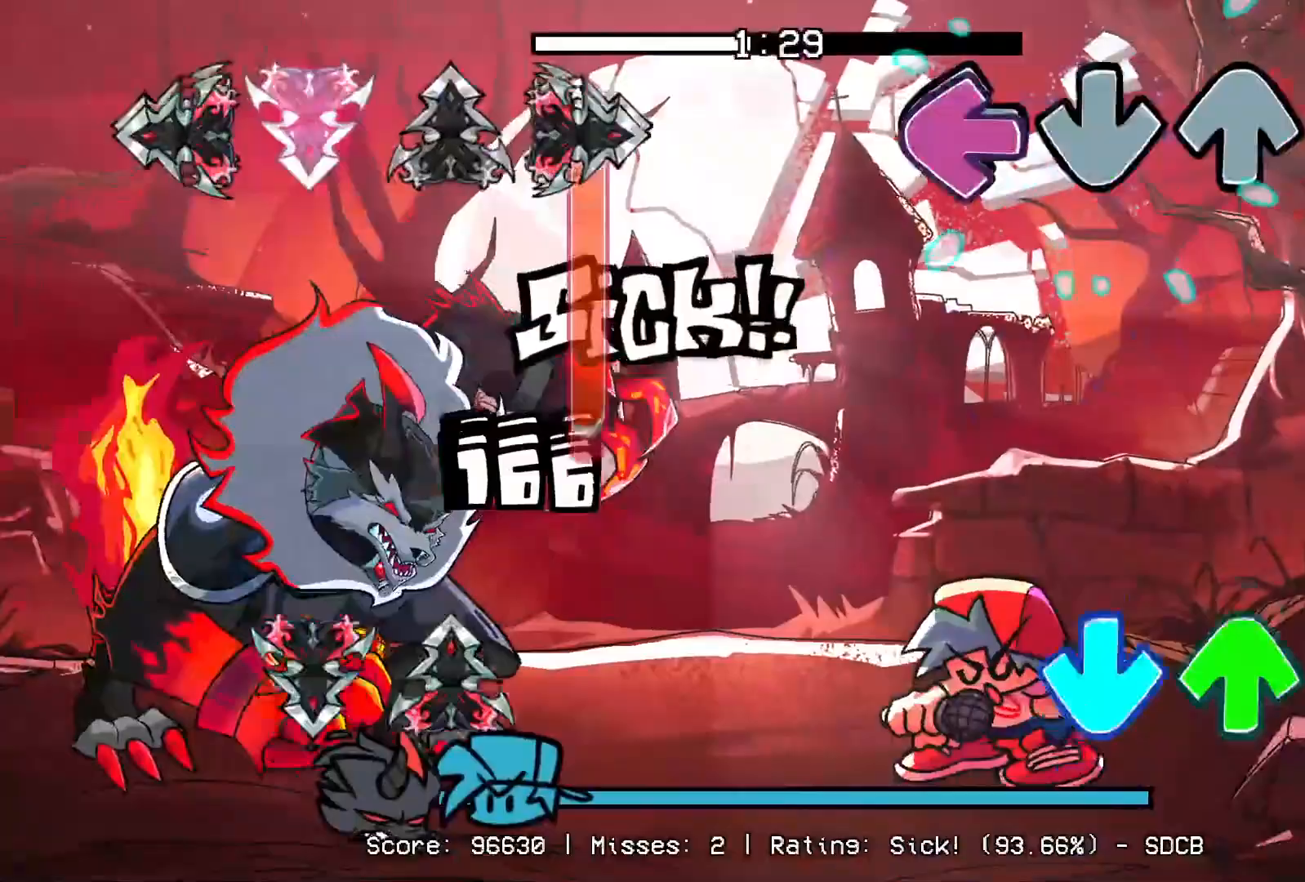
{"buttons": [], "events": [[33, "R1", "down"], [67, "L1", "down"], [233, "L1", "up"], [333, "CROSS", "down"], [367, "DPAD_LEFT", "down"], [367, "DPAD_UP", "down"], [383, "R1", "up"], [450, "DPAD_LEFT", "up"], [450, "DPAD_UP", "up"], [500, "CROSS", "up"]]}
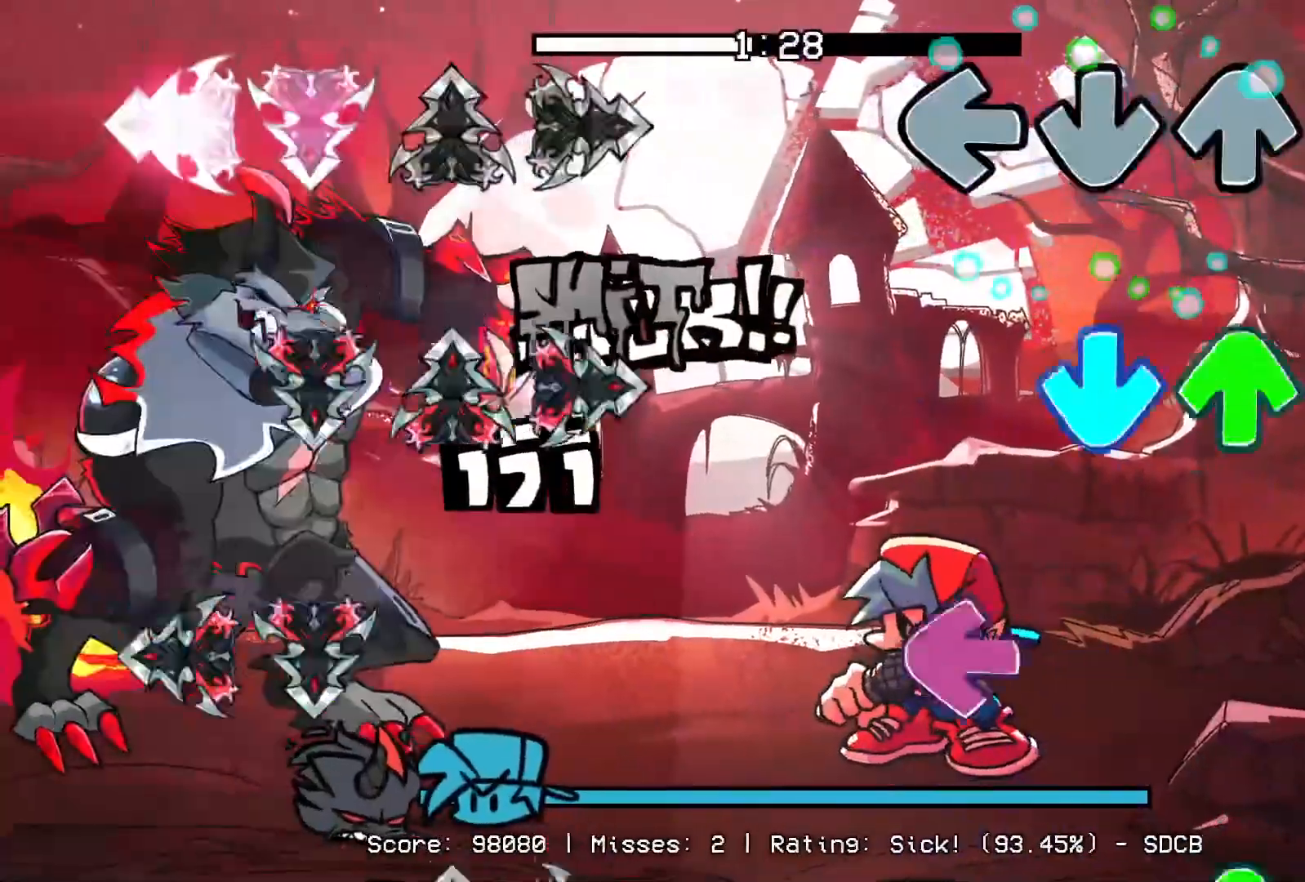
{"buttons": ["L1", "R1"], "events": [[133, "L1", "down"], [167, "CROSS", "down"], [200, "DPAD_UP", "down"], [200, "R1", "down"], [300, "CROSS", "up"], [300, "L1", "up"], [317, "DPAD_UP", "up"], [350, "R1", "up"], [433, "DPAD_LEFT", "down"], [450, "L1", "down"], [467, "DPAD_LEFT", "up"], [500, "R1", "down"]]}
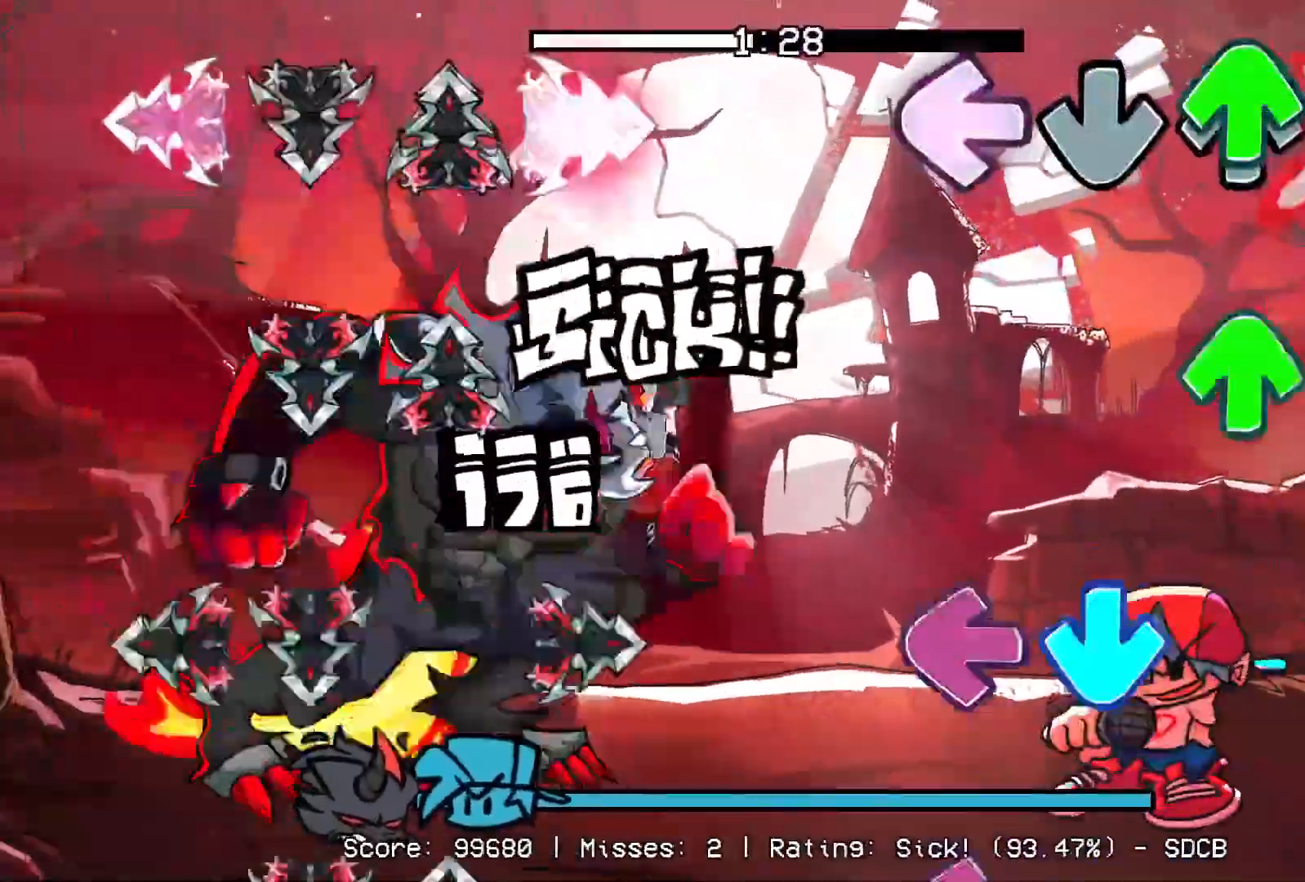
{"buttons": ["L1"], "events": [[100, "DPAD_UP", "down"], [117, "R1", "up"], [167, "L1", "up"], [233, "DPAD_UP", "up"], [250, "R1", "down"], [283, "DPAD_UP", "down"], [333, "CROSS", "down"], [333, "L1", "down"], [367, "DPAD_LEFT", "down"], [367, "R1", "up"], [383, "DPAD_UP", "up"], [400, "DPAD_LEFT", "up"], [400, "L1", "up"], [467, "CROSS", "up"], [500, "L1", "down"]]}
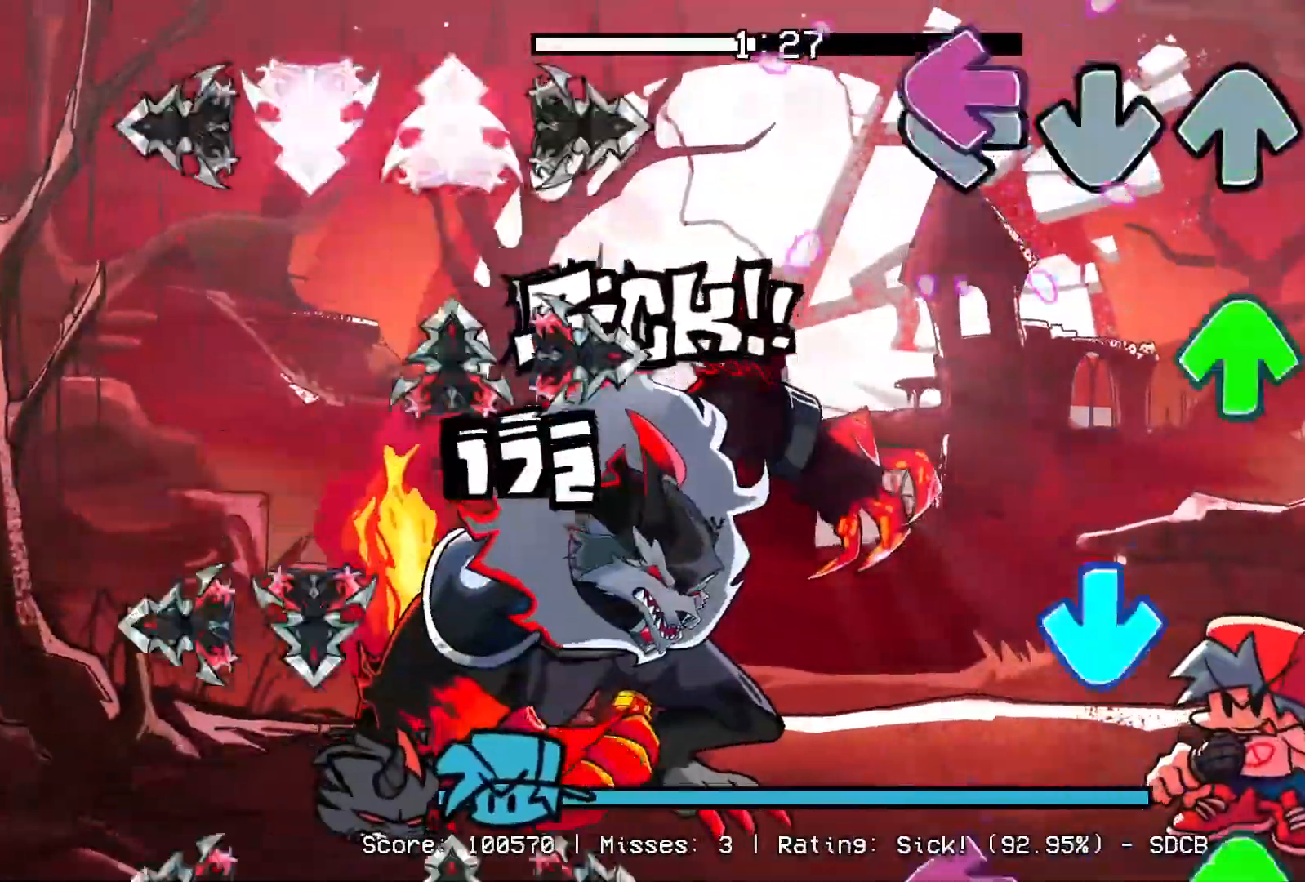
{"buttons": ["L1", "R1", "DPAD_UP"], "events": [[83, "DPAD_UP", "down"], [233, "L1", "up"], [283, "DPAD_UP", "up"], [317, "CROSS", "down"], [450, "CROSS", "up"], [450, "R1", "down"], [483, "DPAD_UP", "down"], [483, "L1", "down"]]}